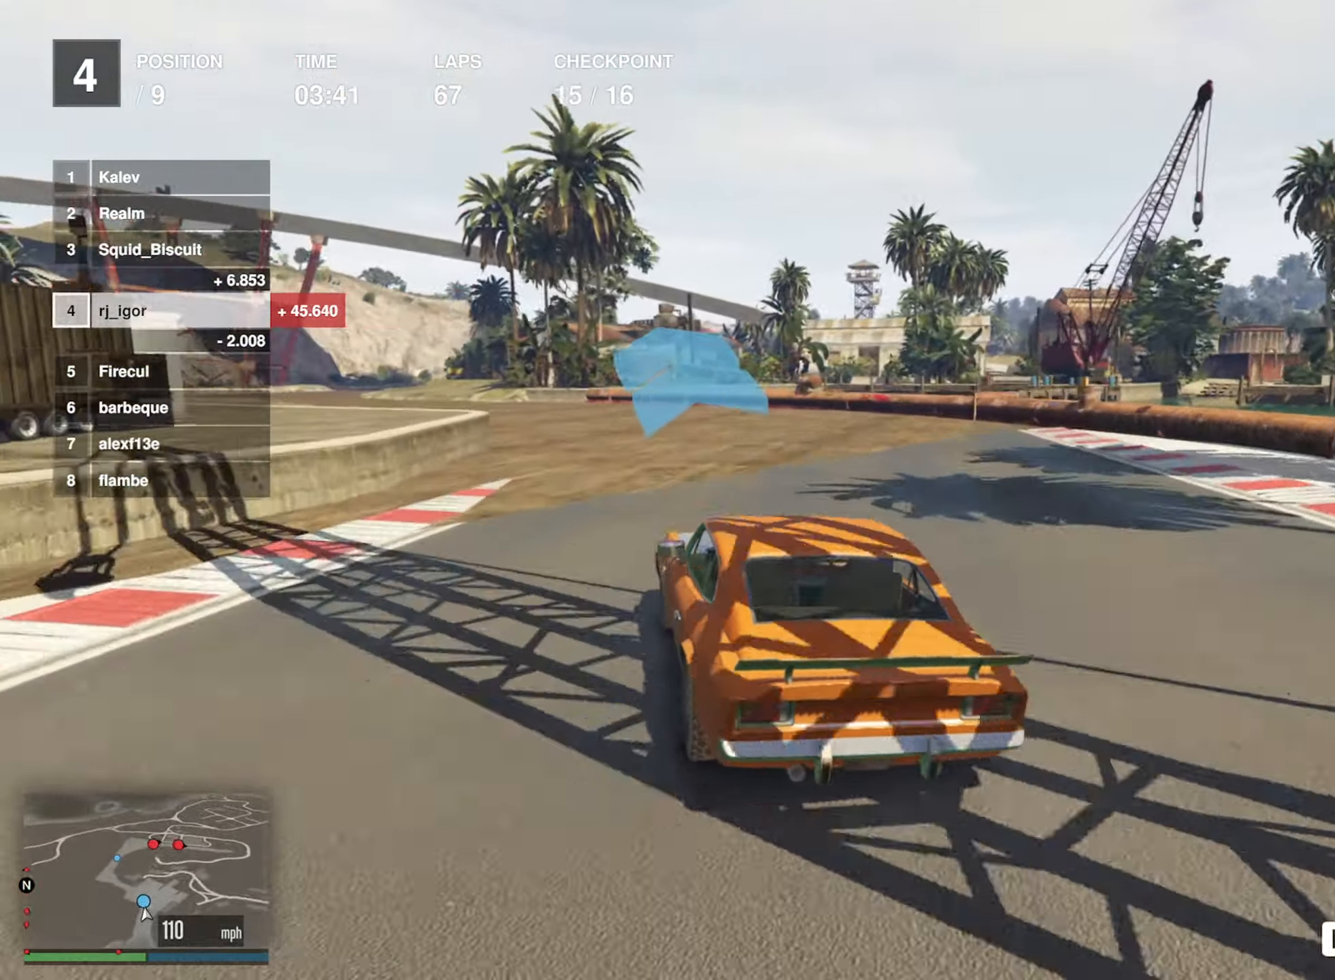
Gameplay with a controller (Xbox layout); each line is a JSON object with the inputs held at the frame after it. "events" lists button and stick changes between this image and that frame as [ms after this image, input, new state], when the widget could be followed in between. Not read: right_stick.
{"buttons": ["R2"], "left_stick": "left", "events": [[300, "left_stick", "center"], [383, "left_stick", "left"]]}
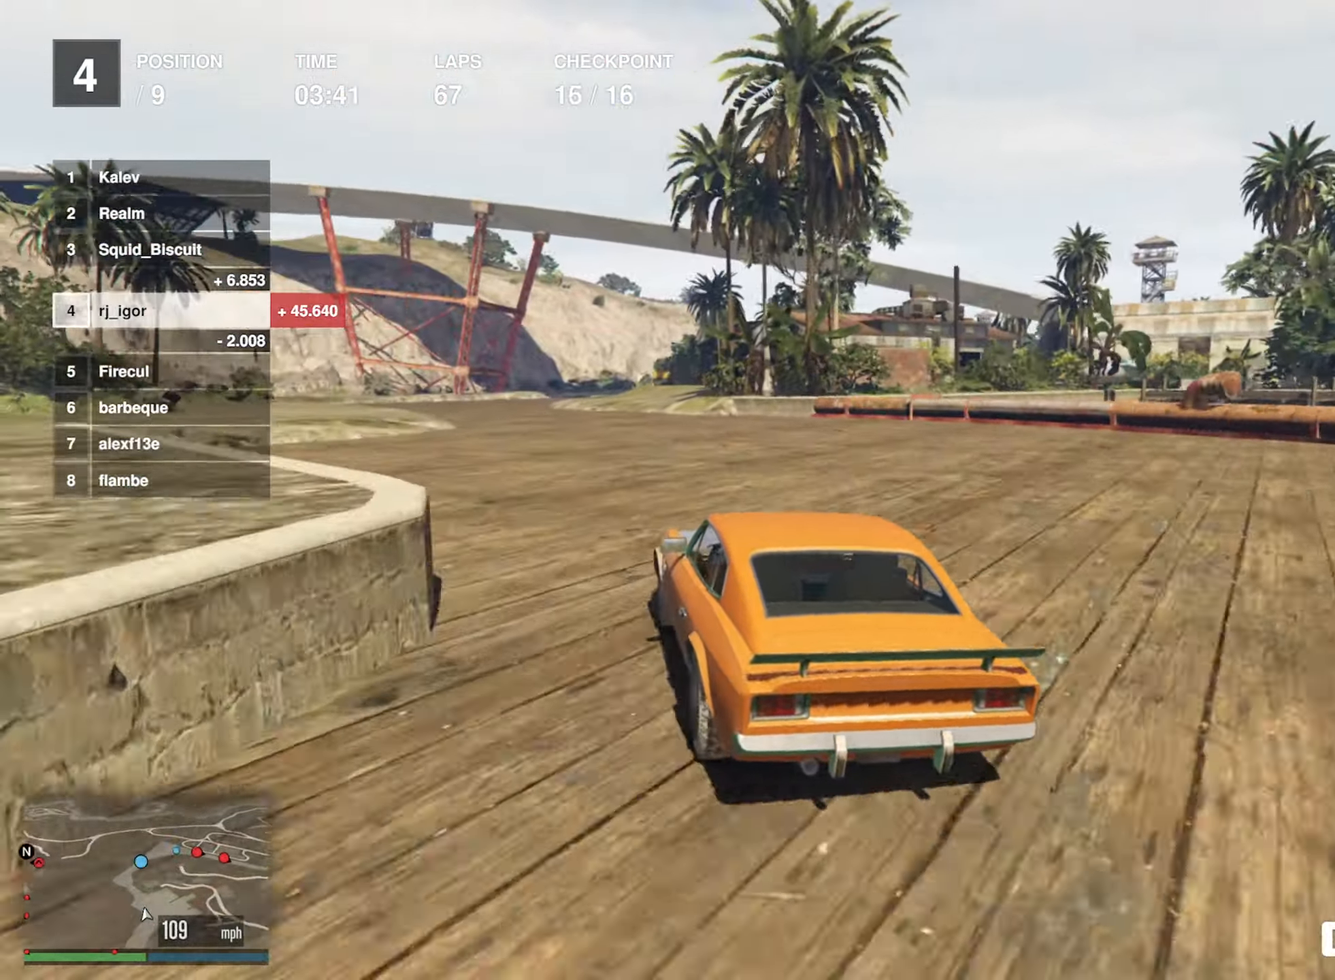
{"buttons": ["R2"], "left_stick": "down-left", "events": [[33, "left_stick", "center"], [116, "left_stick", "down-left"], [283, "left_stick", "center"], [400, "left_stick", "down-left"]]}
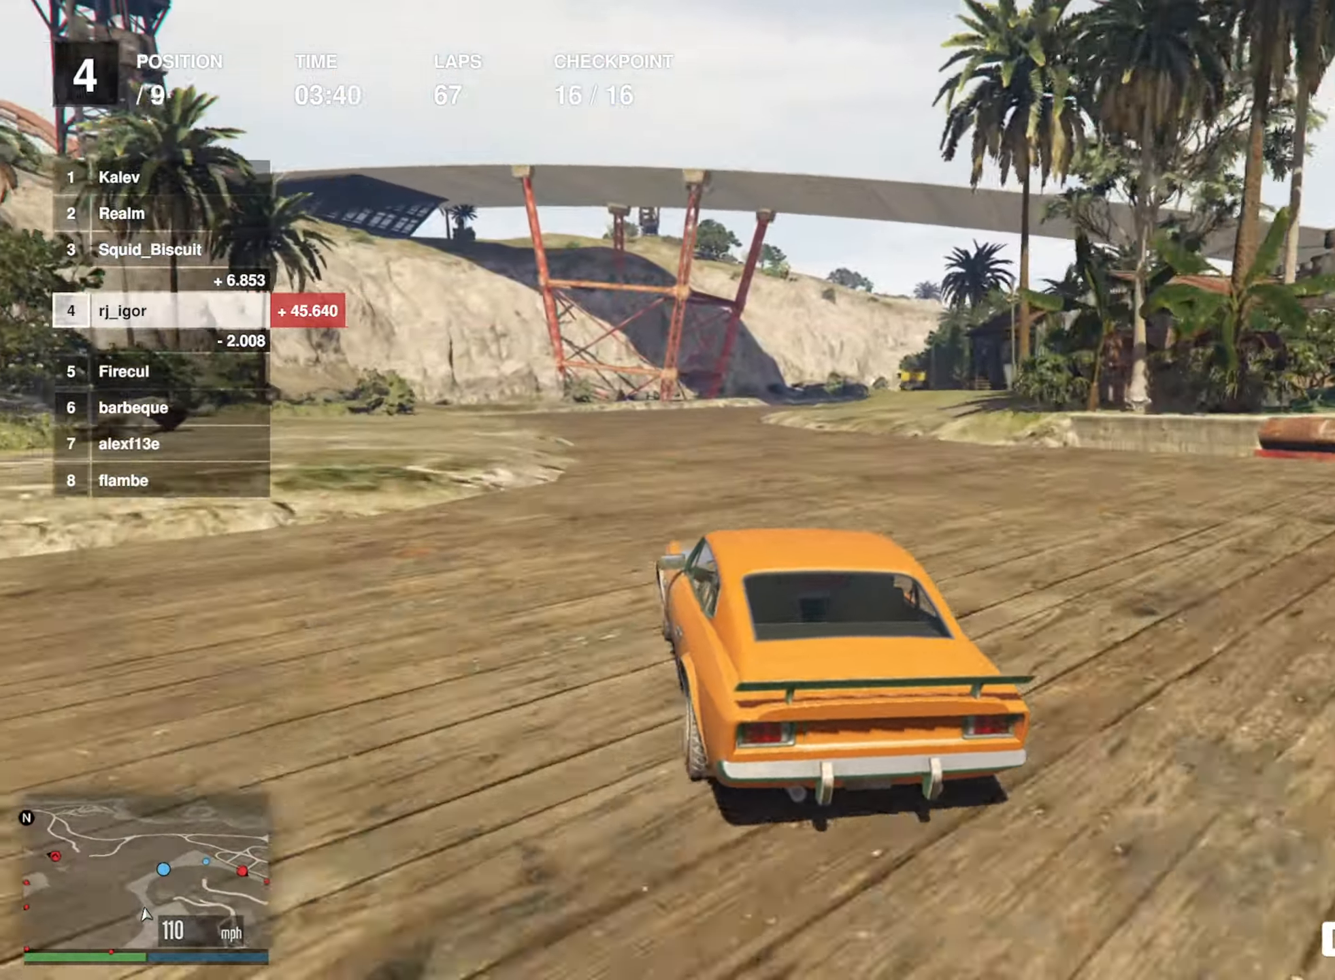
{"buttons": ["R2"], "left_stick": "center", "events": [[16, "left_stick", "center"], [200, "left_stick", "down-right"], [400, "left_stick", "center"]]}
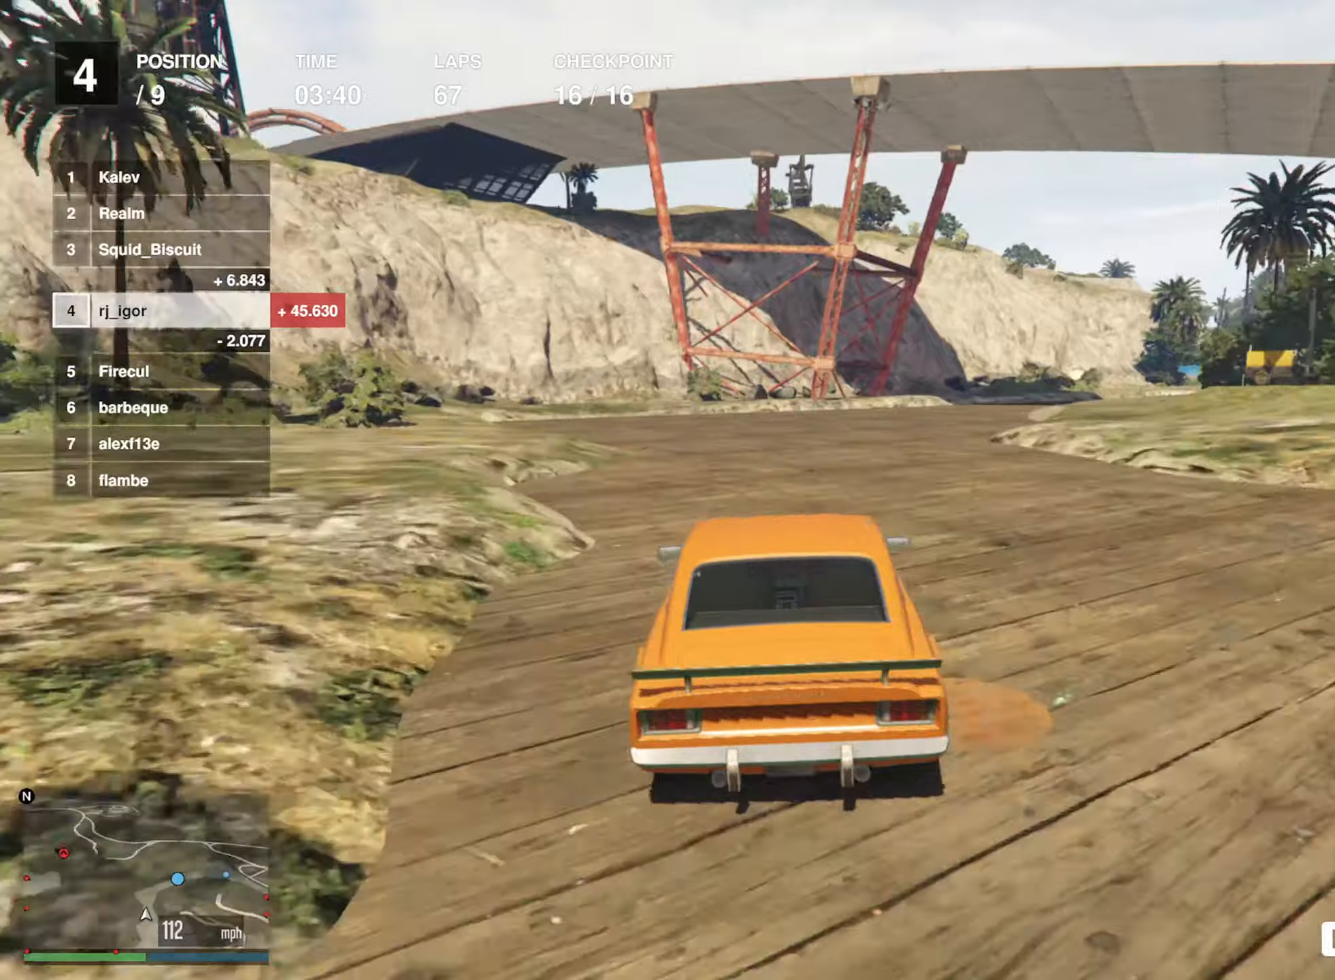
{"buttons": ["R2"], "left_stick": "down-right"}
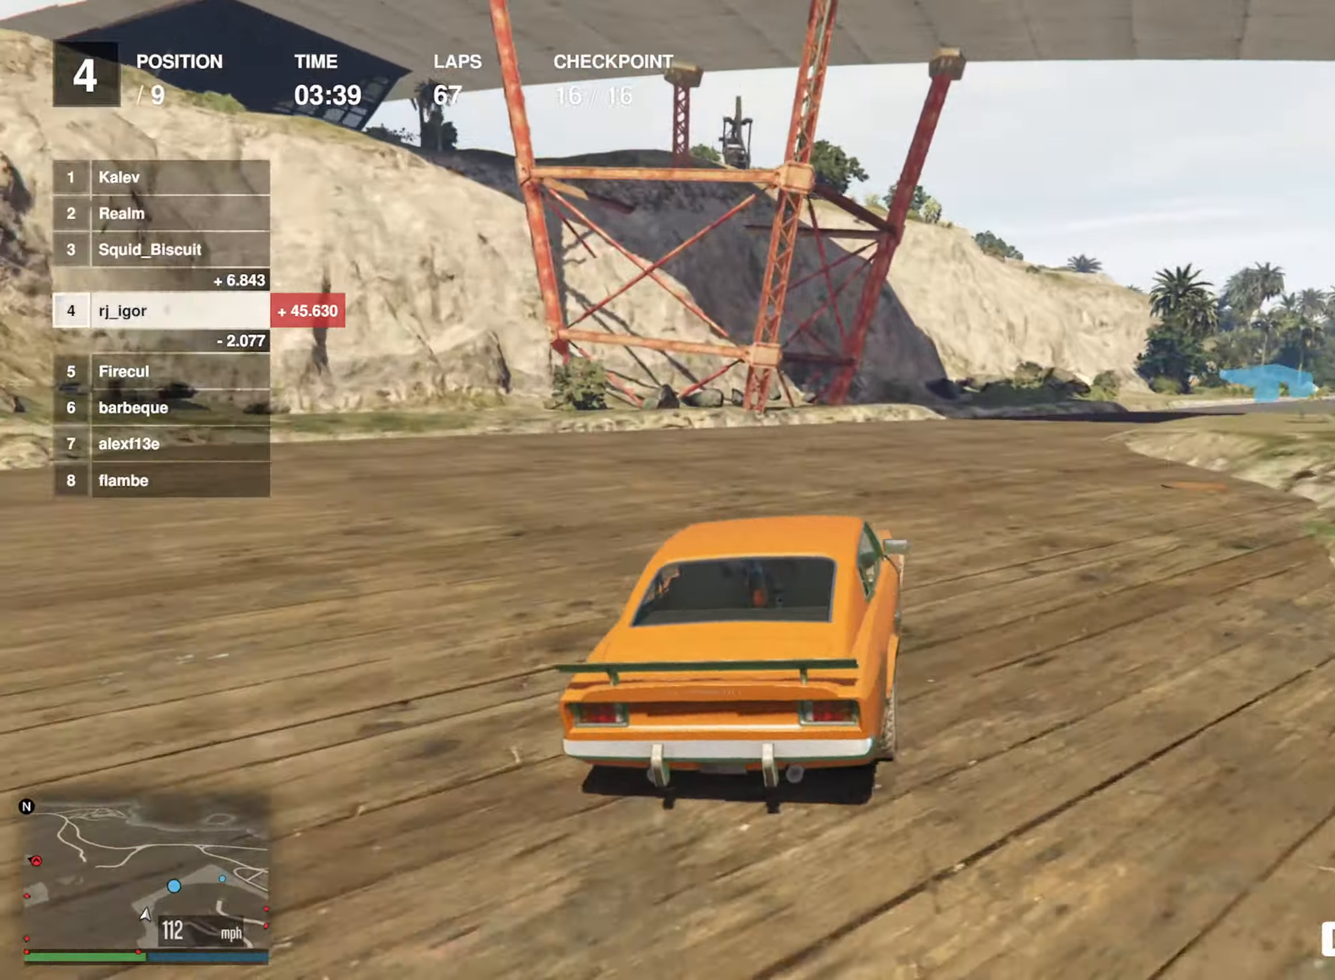
{"buttons": ["R2"], "left_stick": "down-right", "events": [[67, "left_stick", "center"], [133, "left_stick", "down-right"], [317, "left_stick", "center"], [417, "left_stick", "down-right"]]}
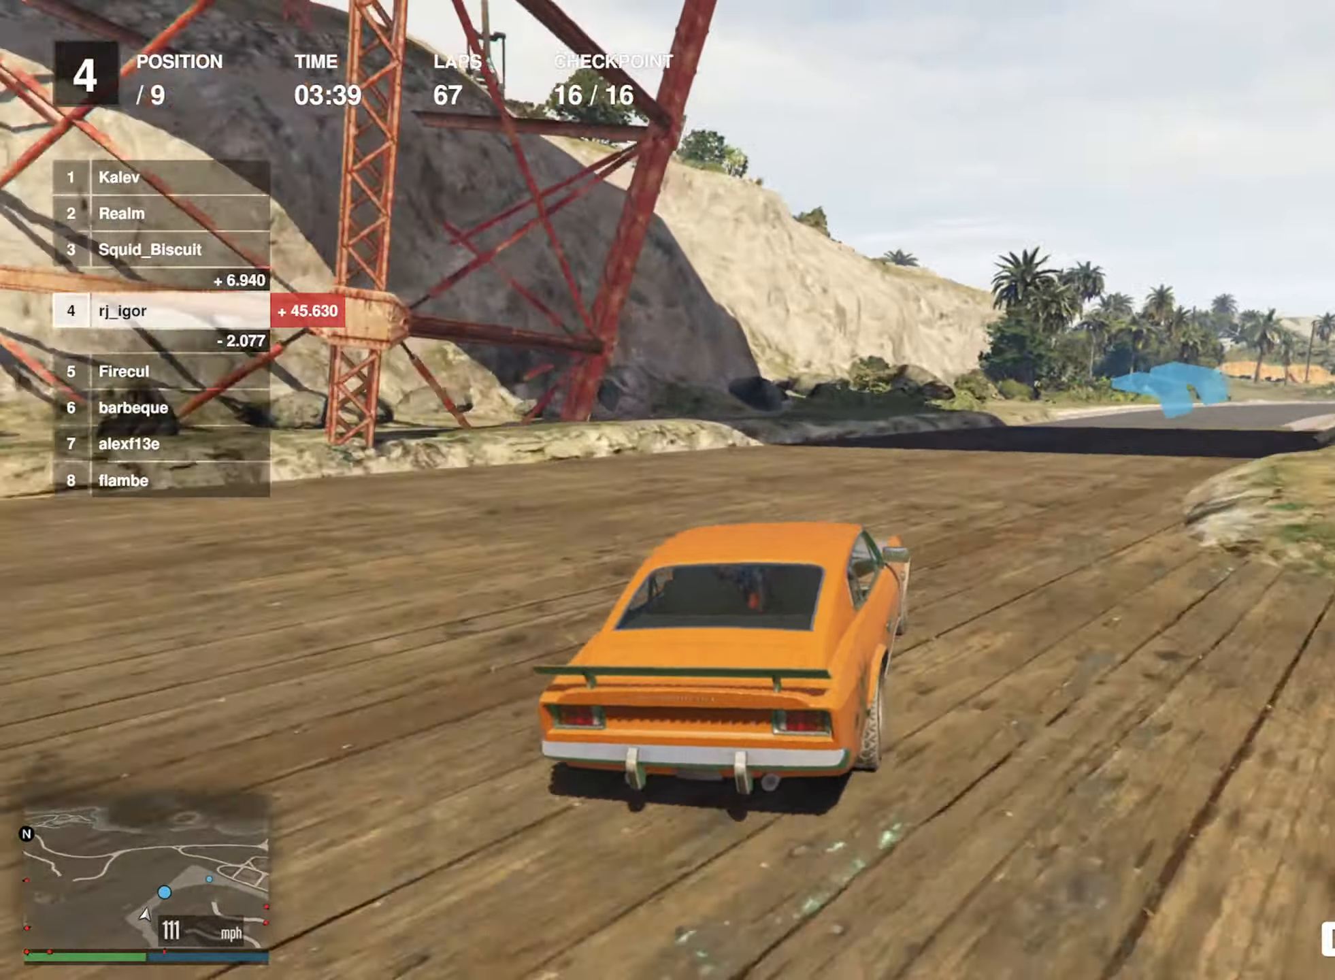
{"buttons": ["R2"], "left_stick": "center", "events": [[150, "left_stick", "center"], [283, "left_stick", "down-right"], [483, "left_stick", "center"]]}
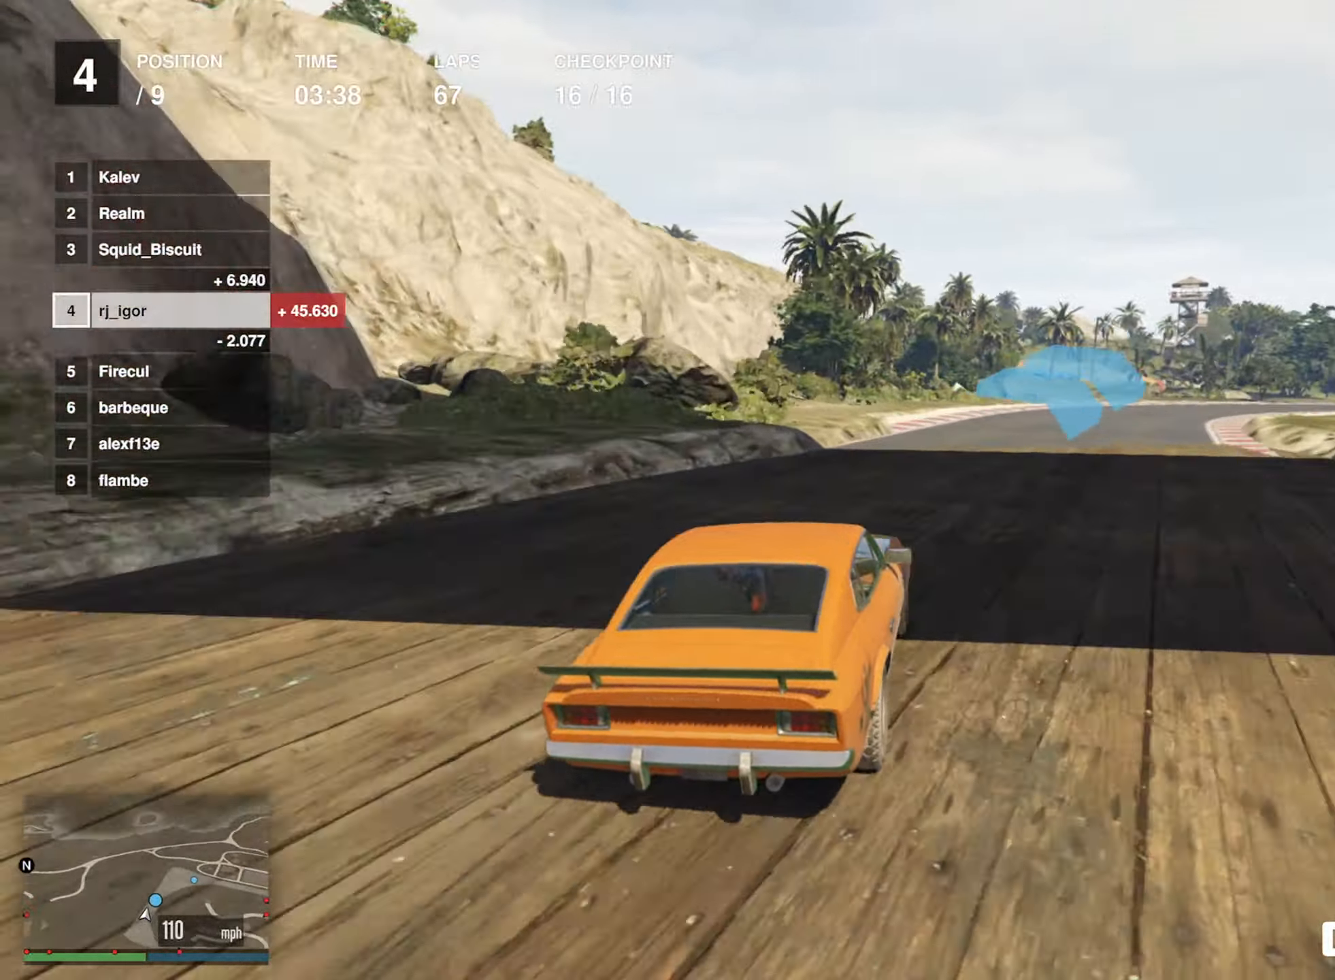
{"buttons": ["R2"], "left_stick": "down-right", "events": [[100, "left_stick", "down-right"], [383, "left_stick", "center"], [467, "left_stick", "down-right"]]}
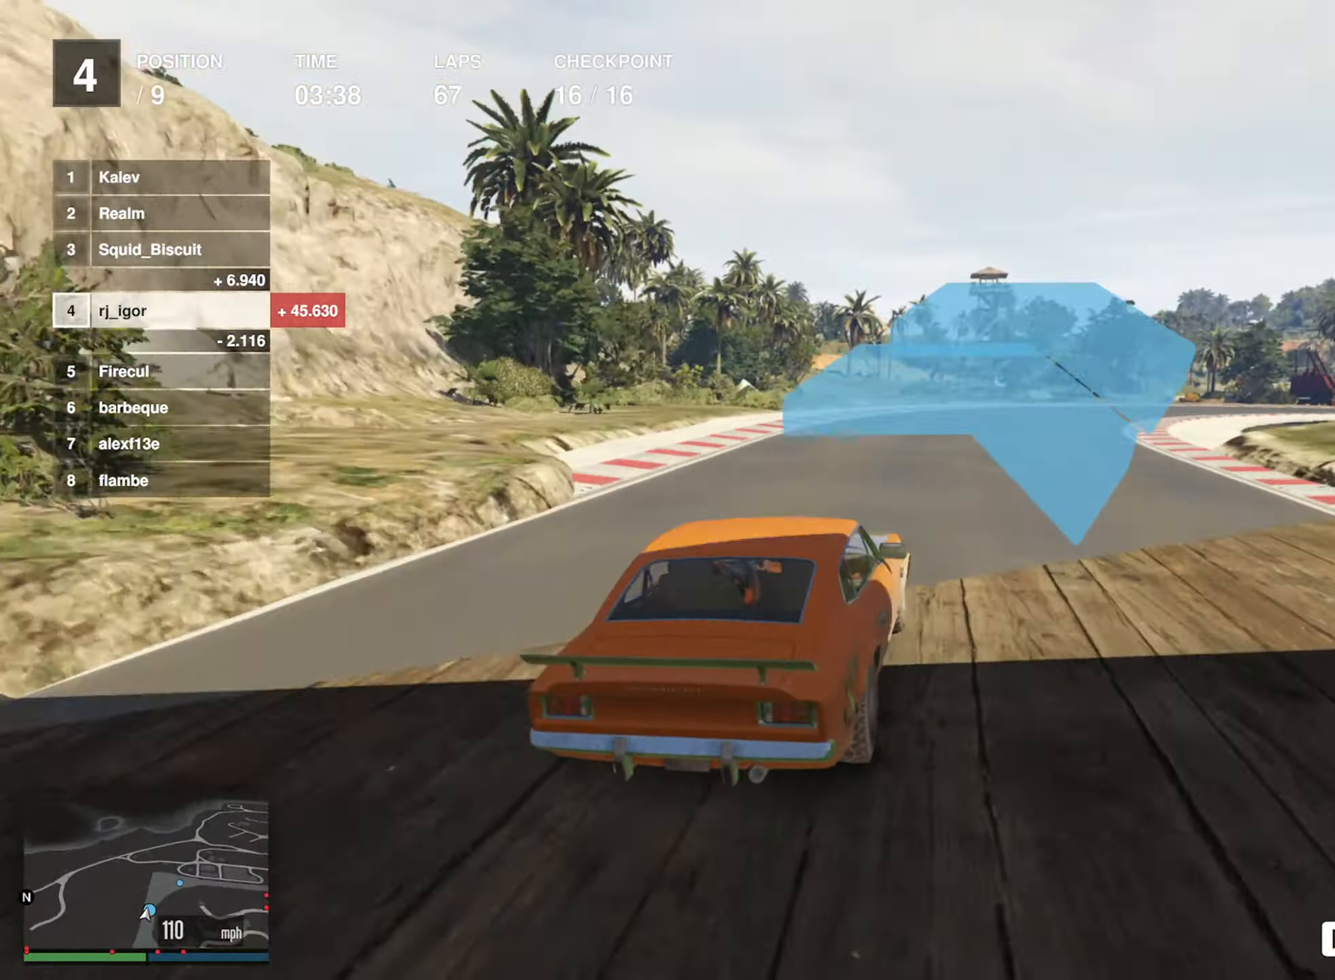
{"buttons": ["R2"], "left_stick": "center", "events": [[167, "left_stick", "center"], [283, "left_stick", "down-right"], [500, "left_stick", "center"]]}
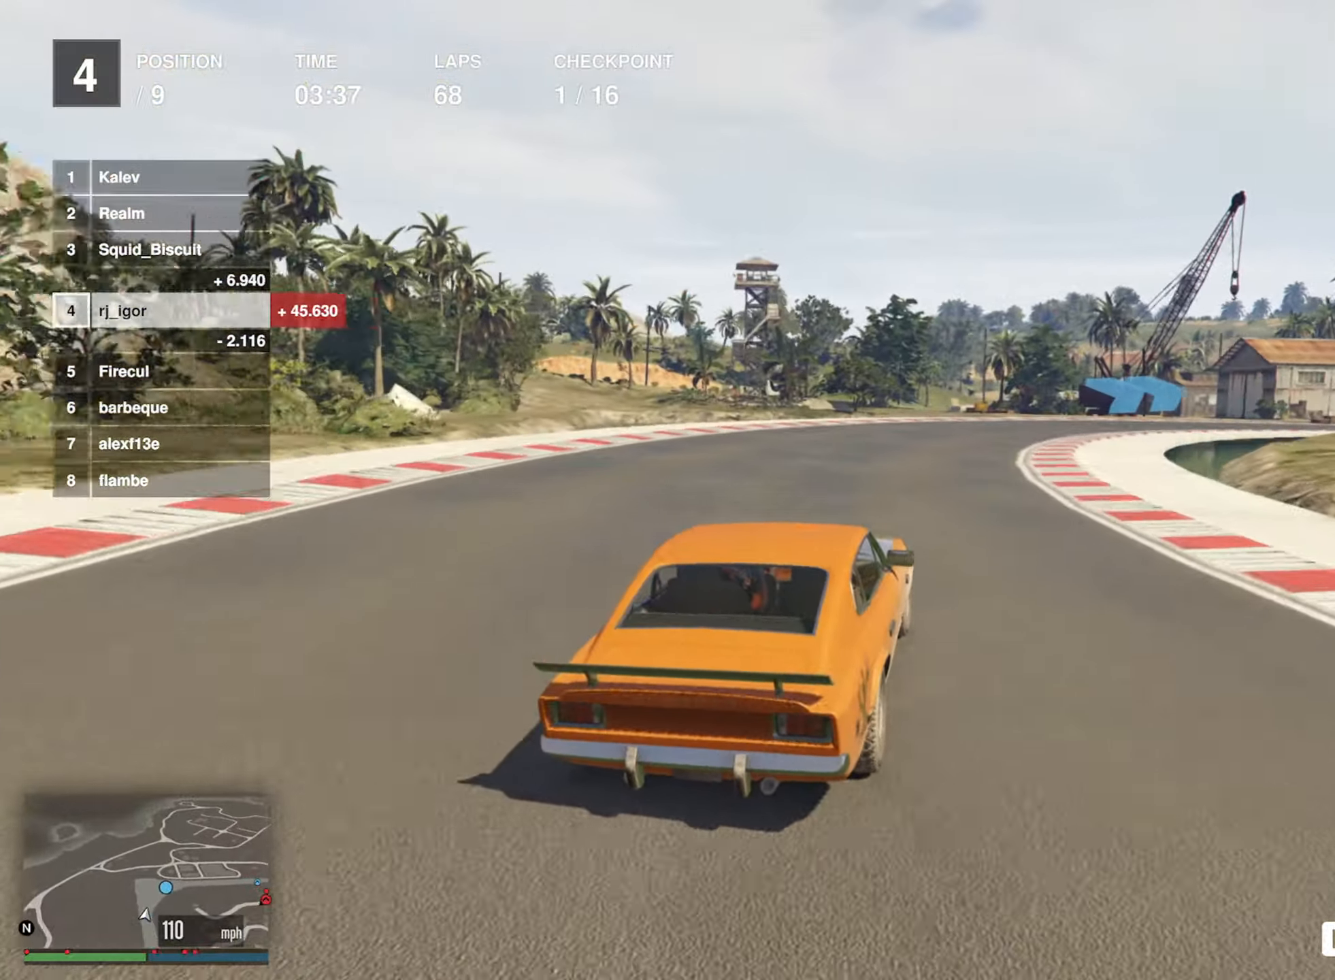
{"buttons": ["R2"], "left_stick": "down-right", "events": [[83, "left_stick", "down-right"], [333, "left_stick", "center"], [417, "left_stick", "down-right"]]}
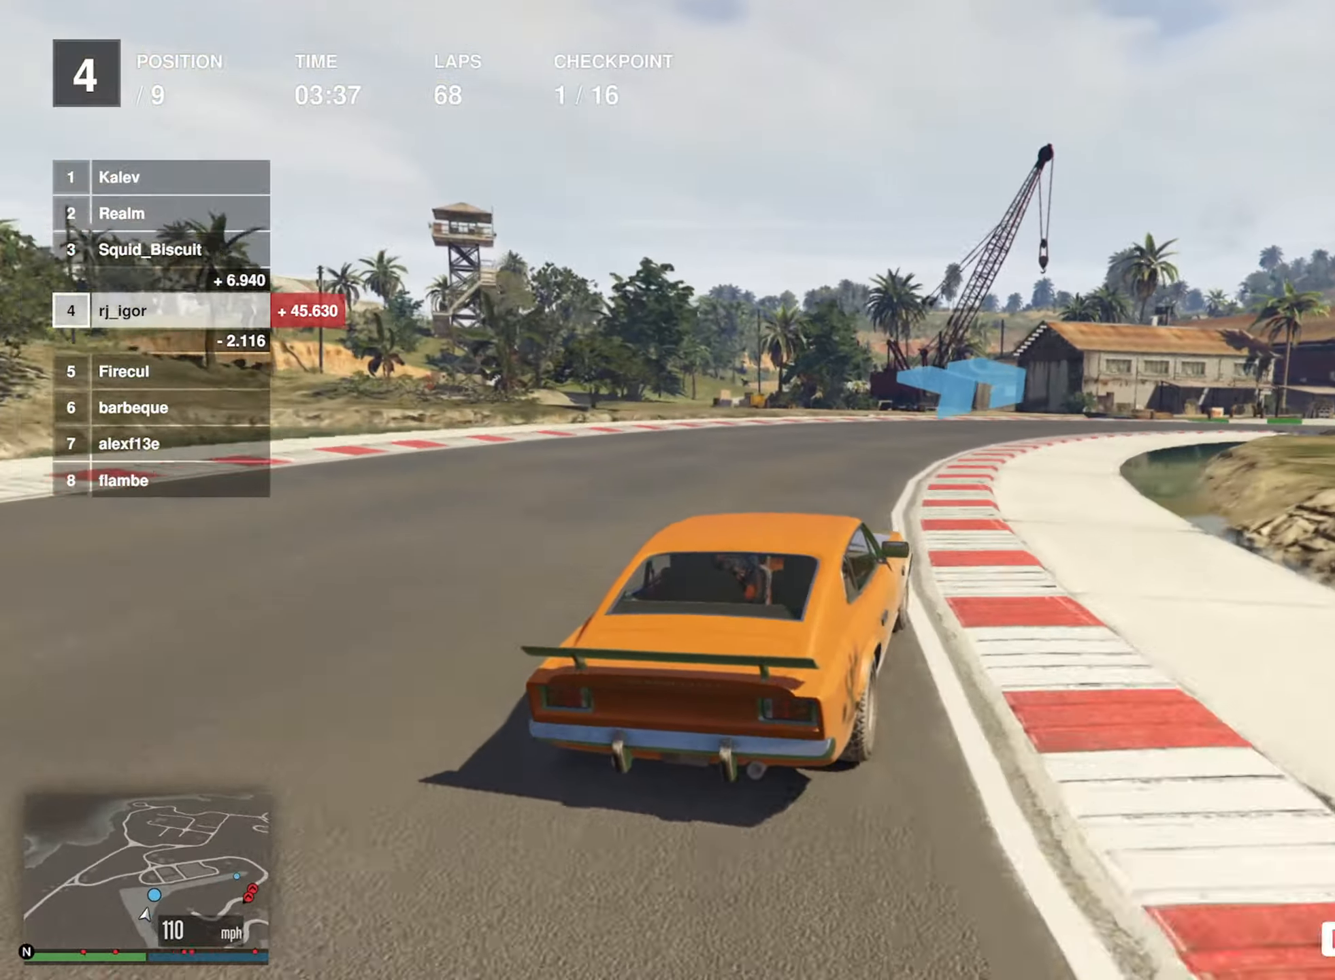
{"buttons": ["R2"], "left_stick": "center", "events": [[183, "left_stick", "center"], [267, "left_stick", "down-right"], [433, "left_stick", "center"]]}
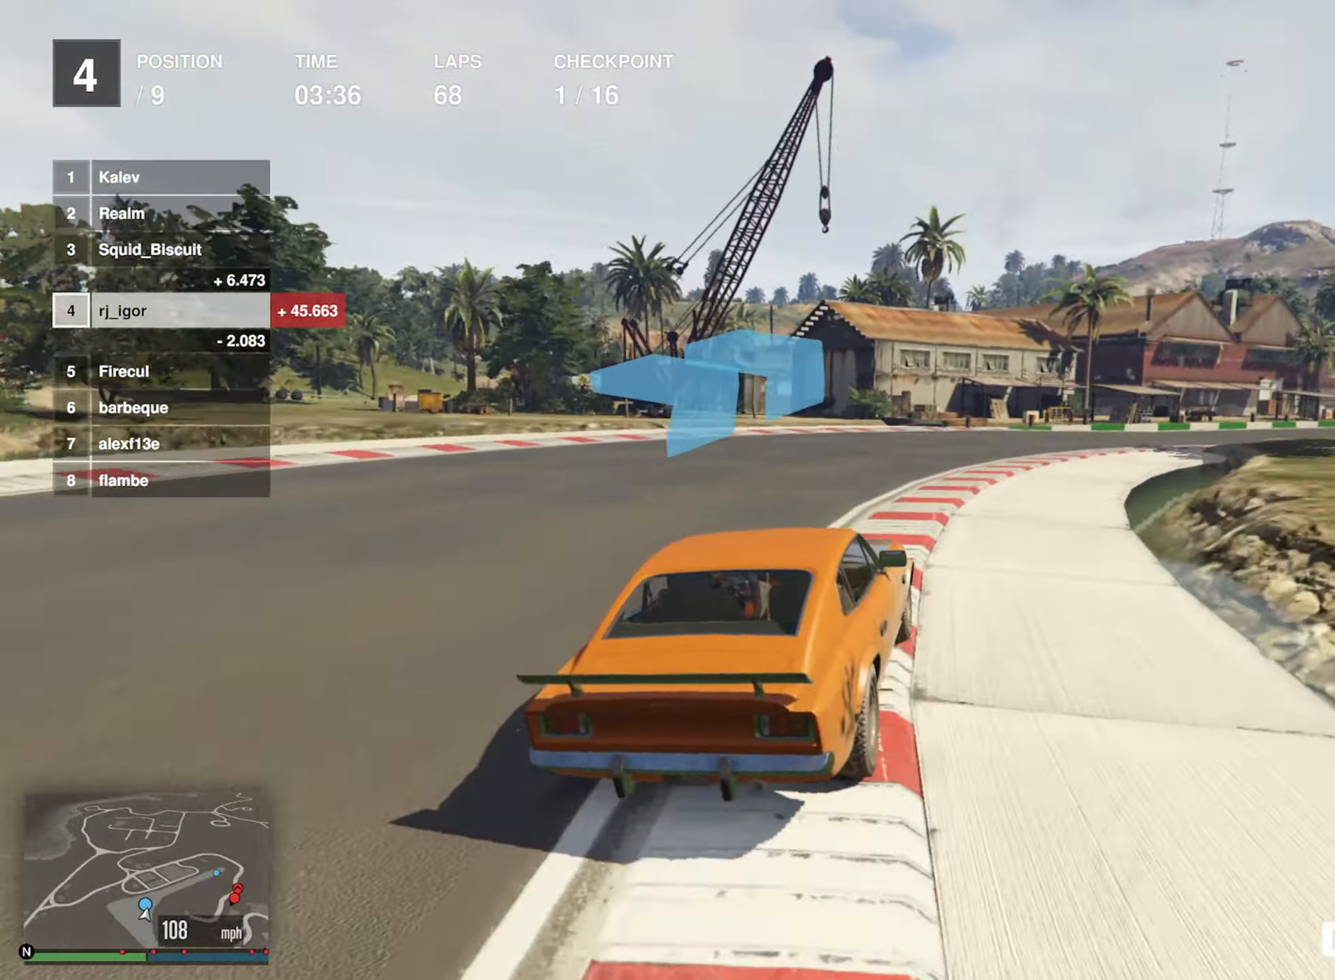
{"buttons": ["R2"], "left_stick": "center", "events": [[50, "left_stick", "down-right"], [233, "left_stick", "center"], [317, "left_stick", "down-right"], [500, "left_stick", "center"]]}
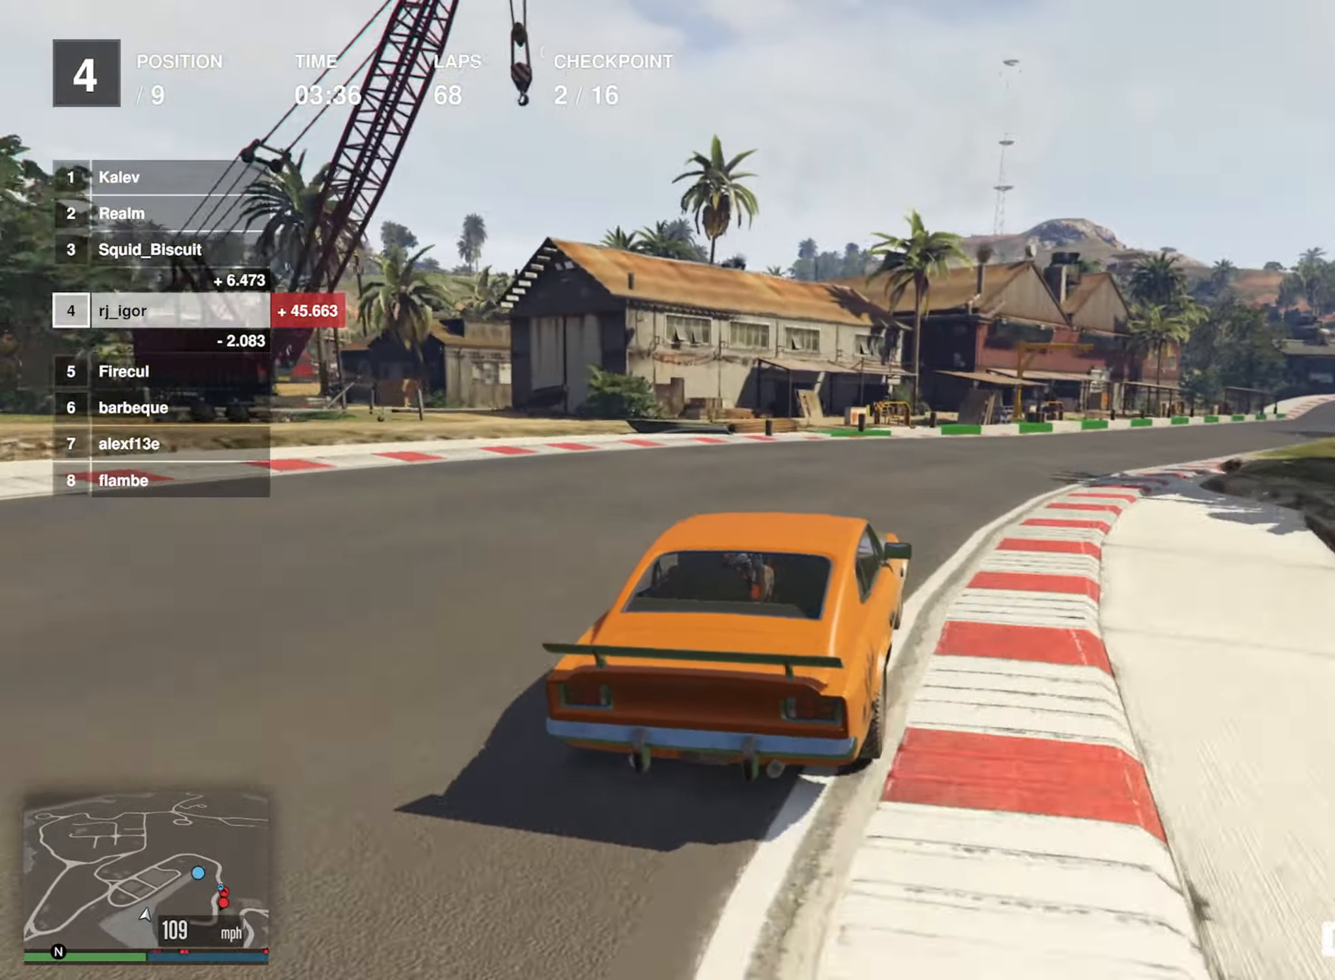
{"buttons": ["R2"], "left_stick": "down-right", "events": [[84, "left_stick", "down-right"], [284, "left_stick", "center"], [367, "left_stick", "down-right"]]}
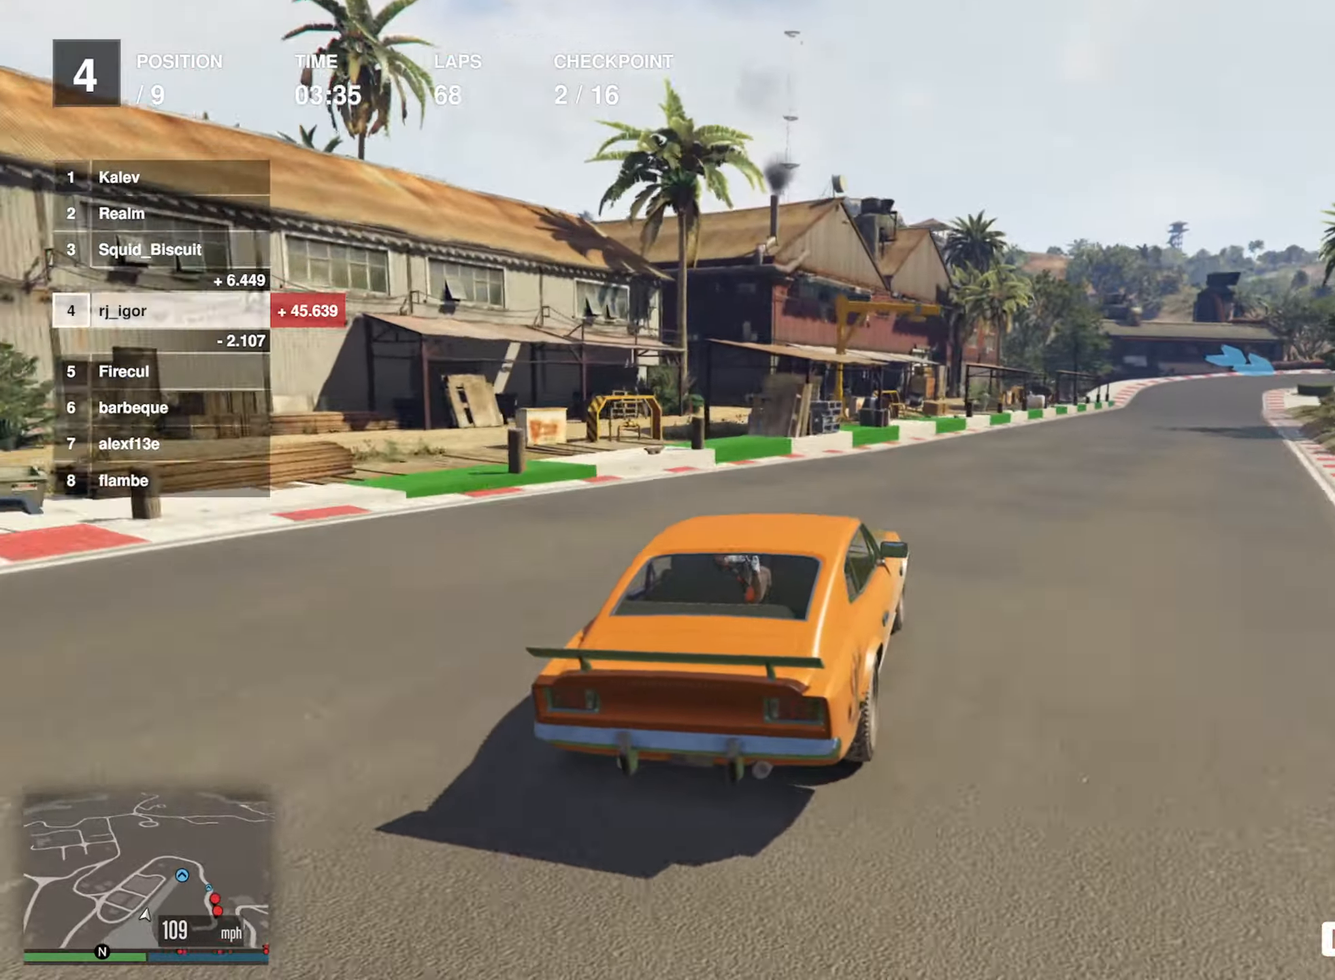
{"buttons": ["R2"], "left_stick": "down-right", "events": [[67, "left_stick", "center"], [184, "left_stick", "down-right"], [334, "left_stick", "center"], [434, "left_stick", "down-right"]]}
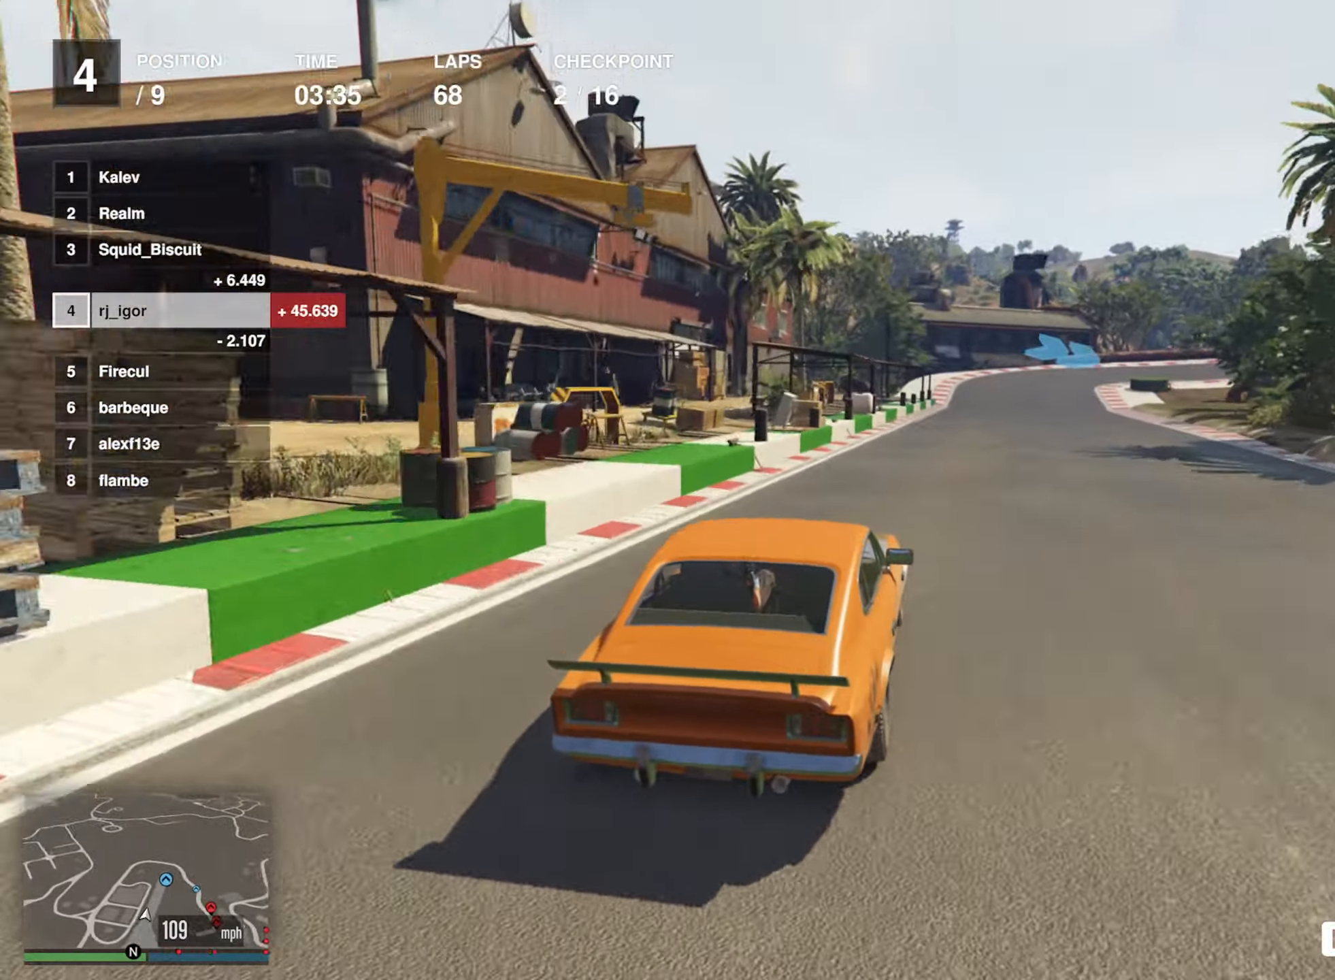
{"buttons": ["R2"], "left_stick": "center", "events": [[50, "left_stick", "center"]]}
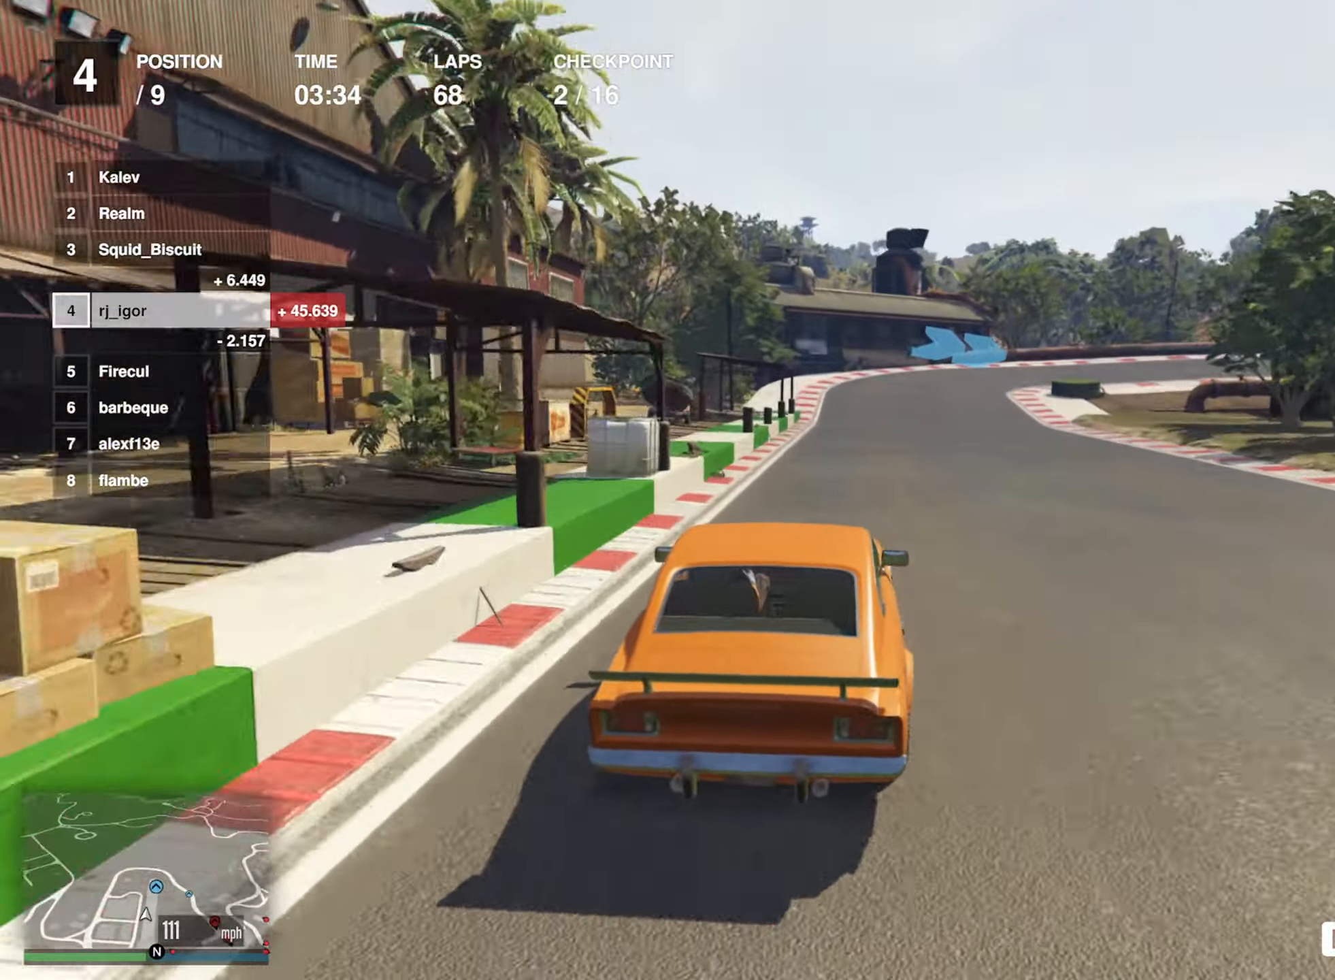
{"buttons": ["L2"], "left_stick": "down-right", "events": [[184, "L2", "down"], [217, "R2", "up"], [434, "left_stick", "down-right"]]}
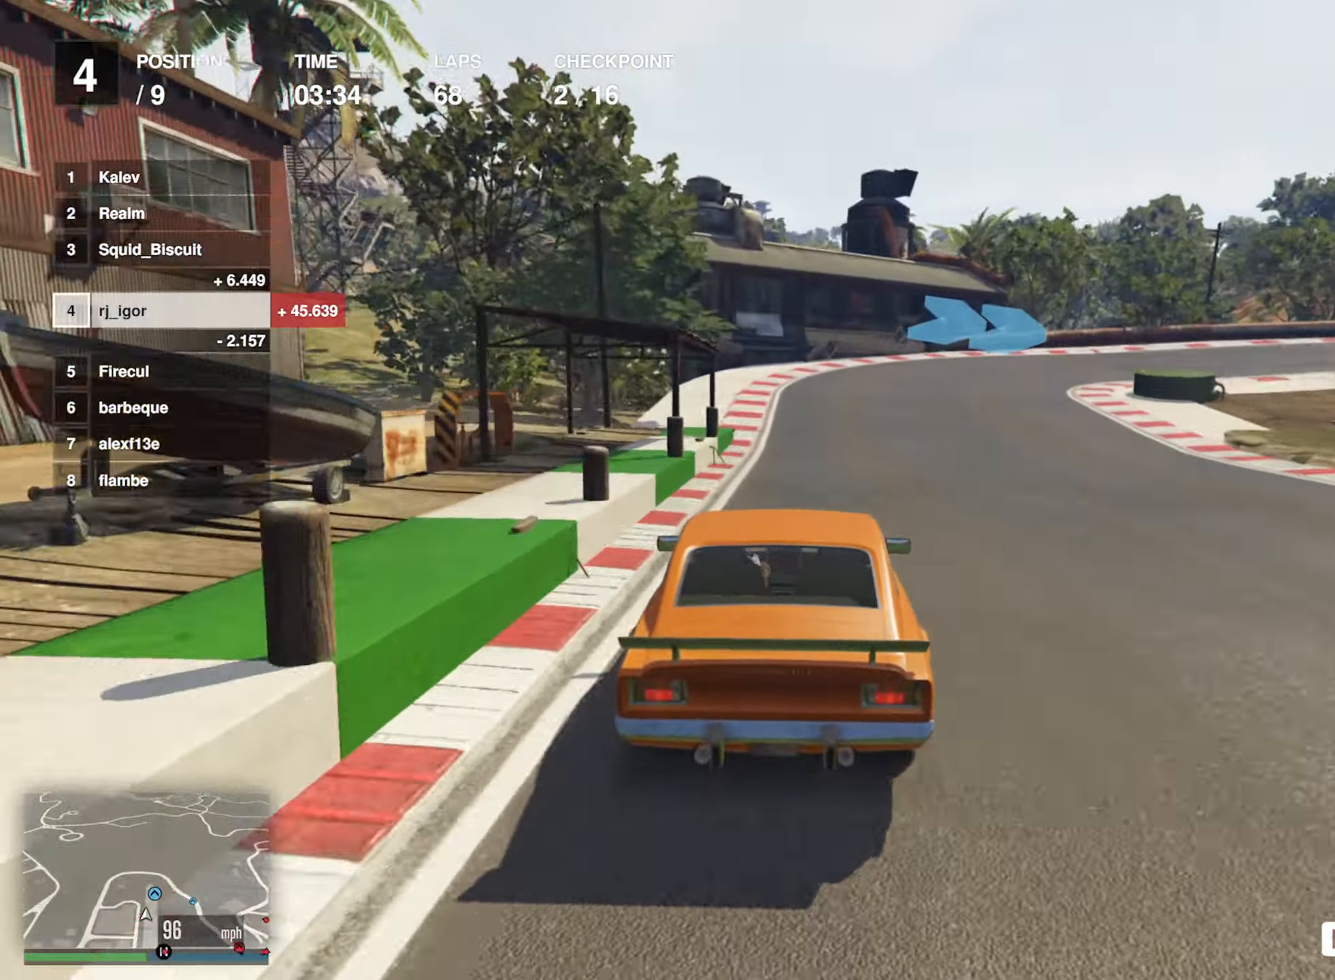
{"buttons": ["L2"], "left_stick": "down-right", "events": [[350, "left_stick", "center"], [417, "left_stick", "down-right"]]}
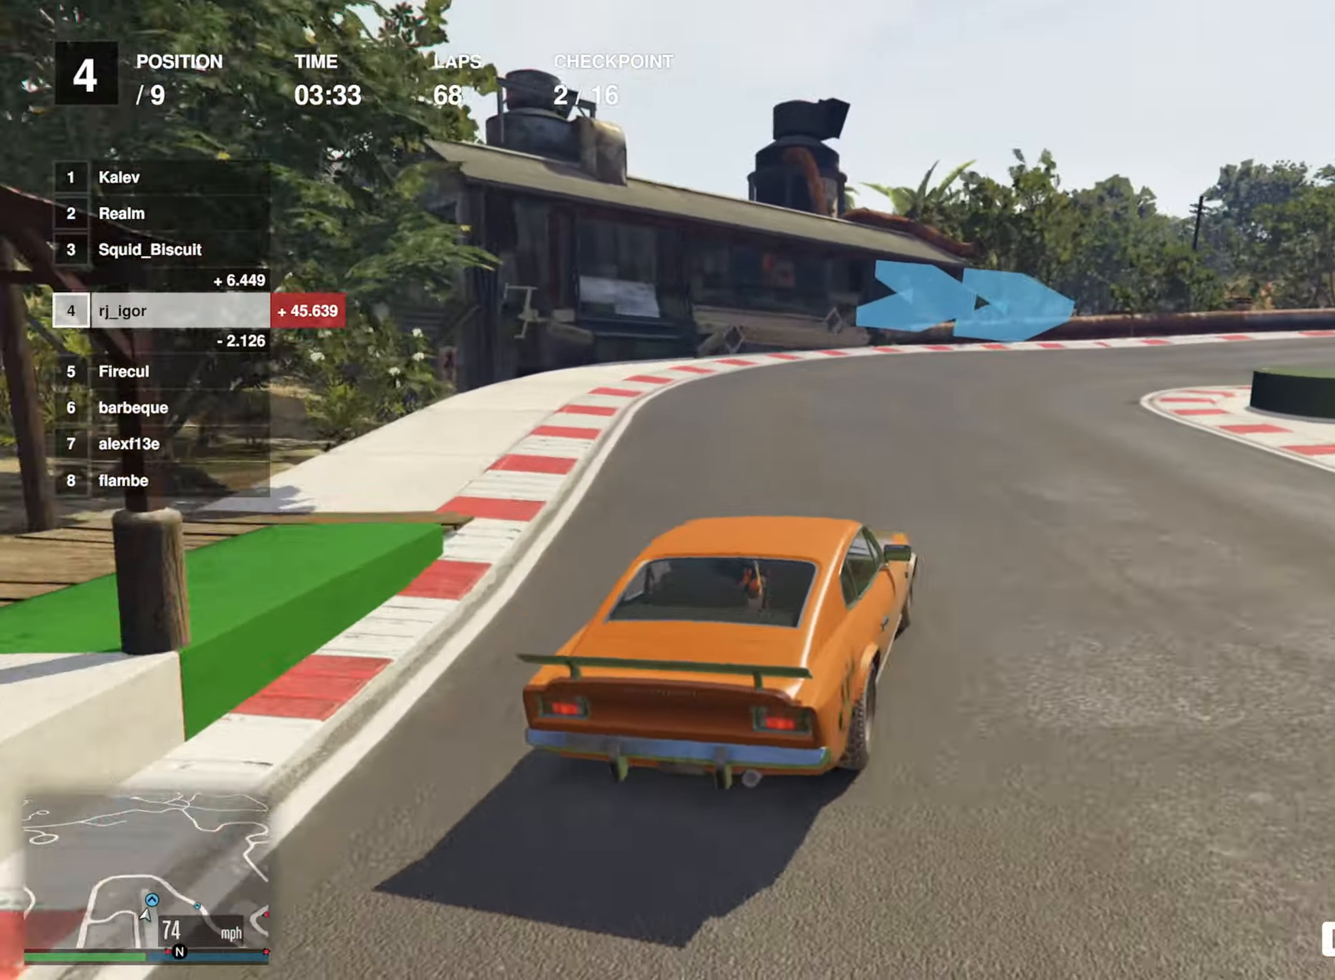
{"buttons": ["R2"], "left_stick": "down-right", "events": [[134, "L2", "up"], [500, "R2", "down"]]}
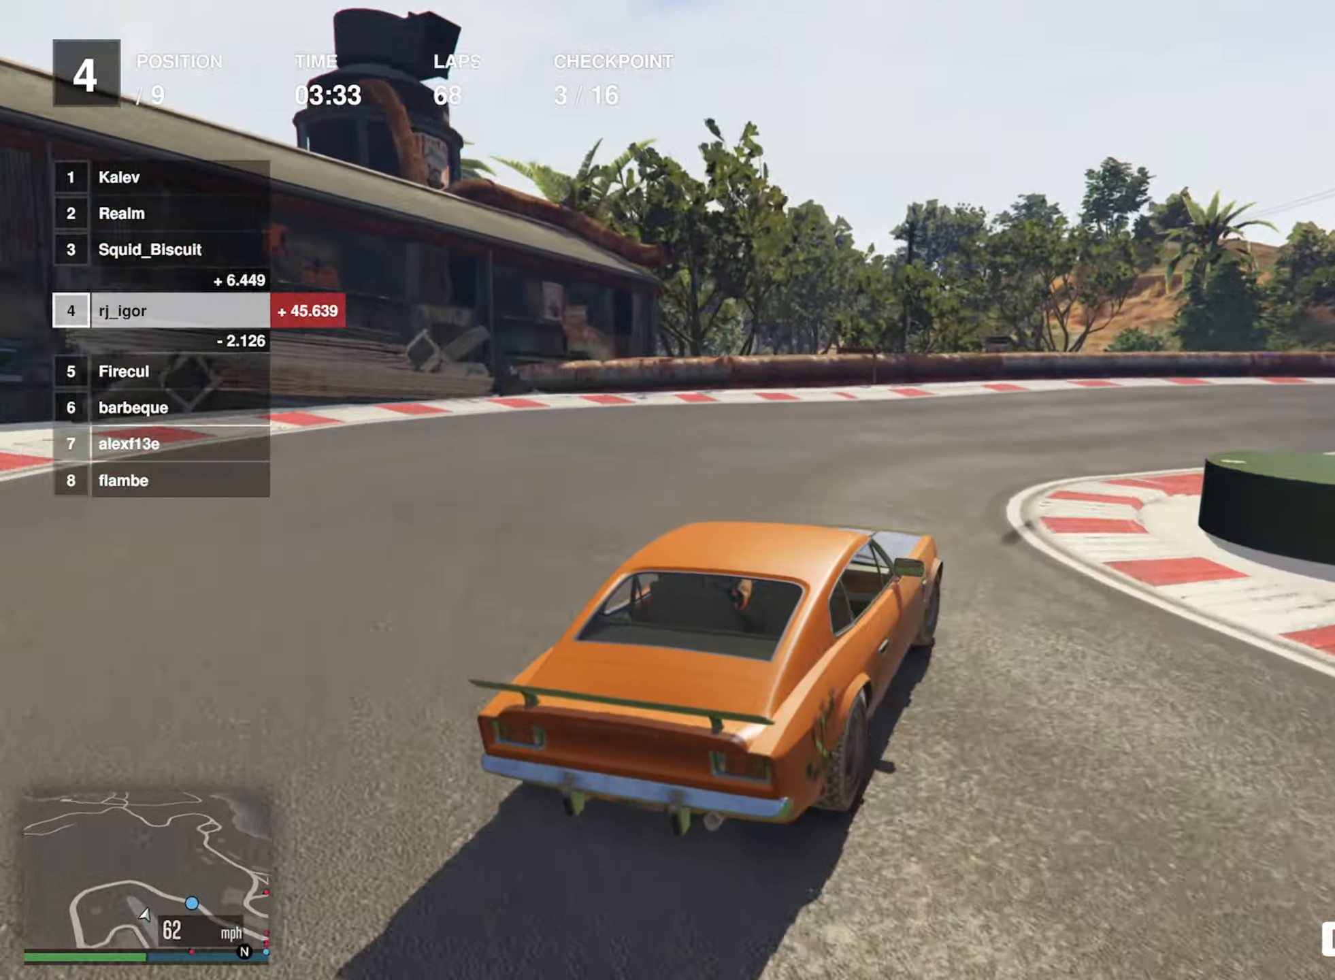
{"buttons": ["R2"], "left_stick": "down-right", "events": [[50, "R2", "up"], [167, "R2", "down"], [184, "left_stick", "center"], [284, "left_stick", "down-right"]]}
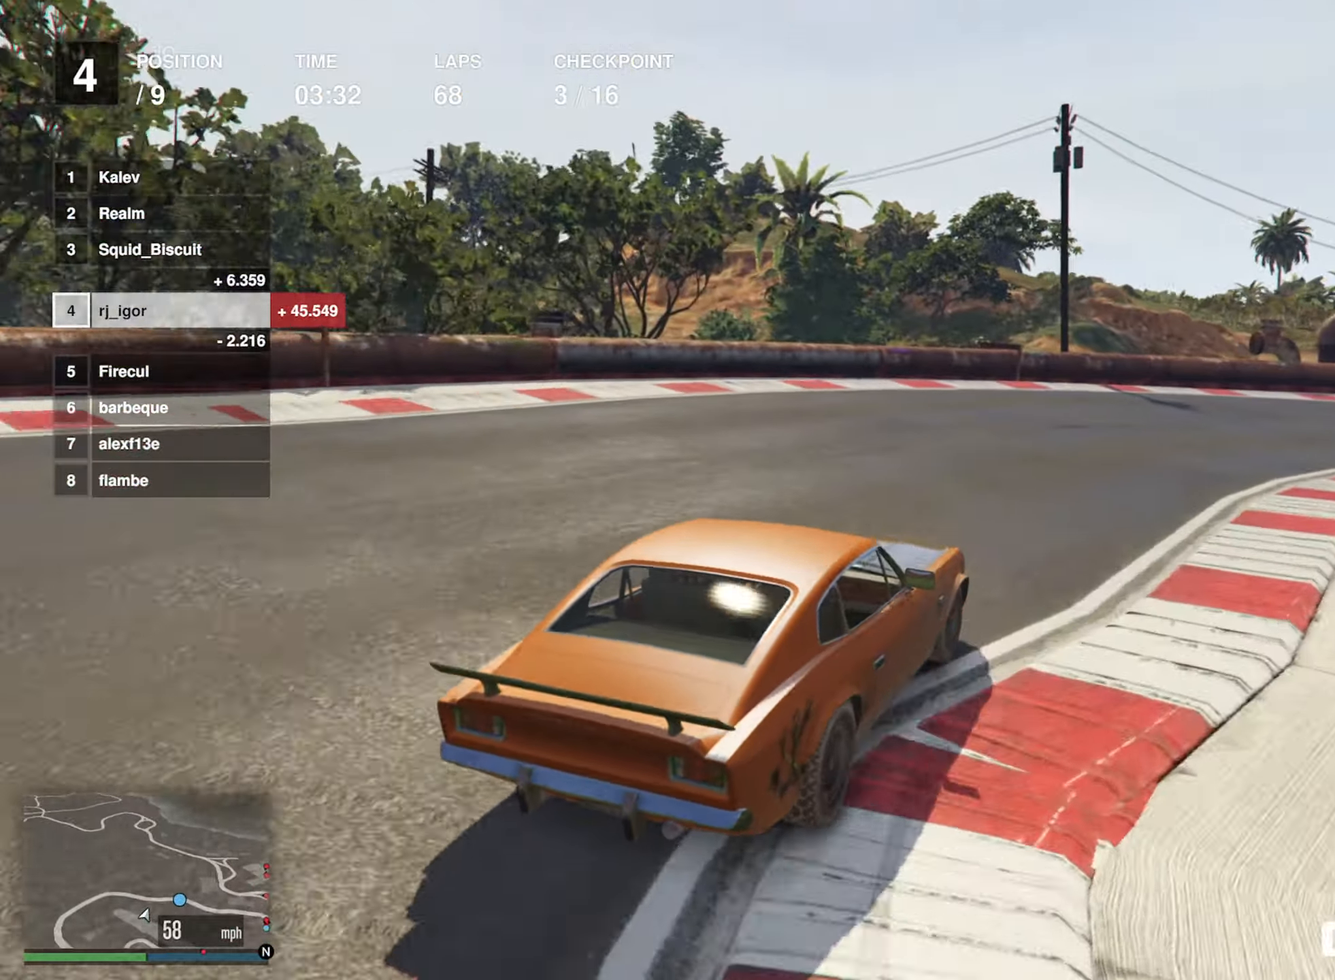
{"buttons": ["R2"], "left_stick": "center", "events": [[17, "left_stick", "center"], [134, "left_stick", "down-right"], [467, "left_stick", "center"]]}
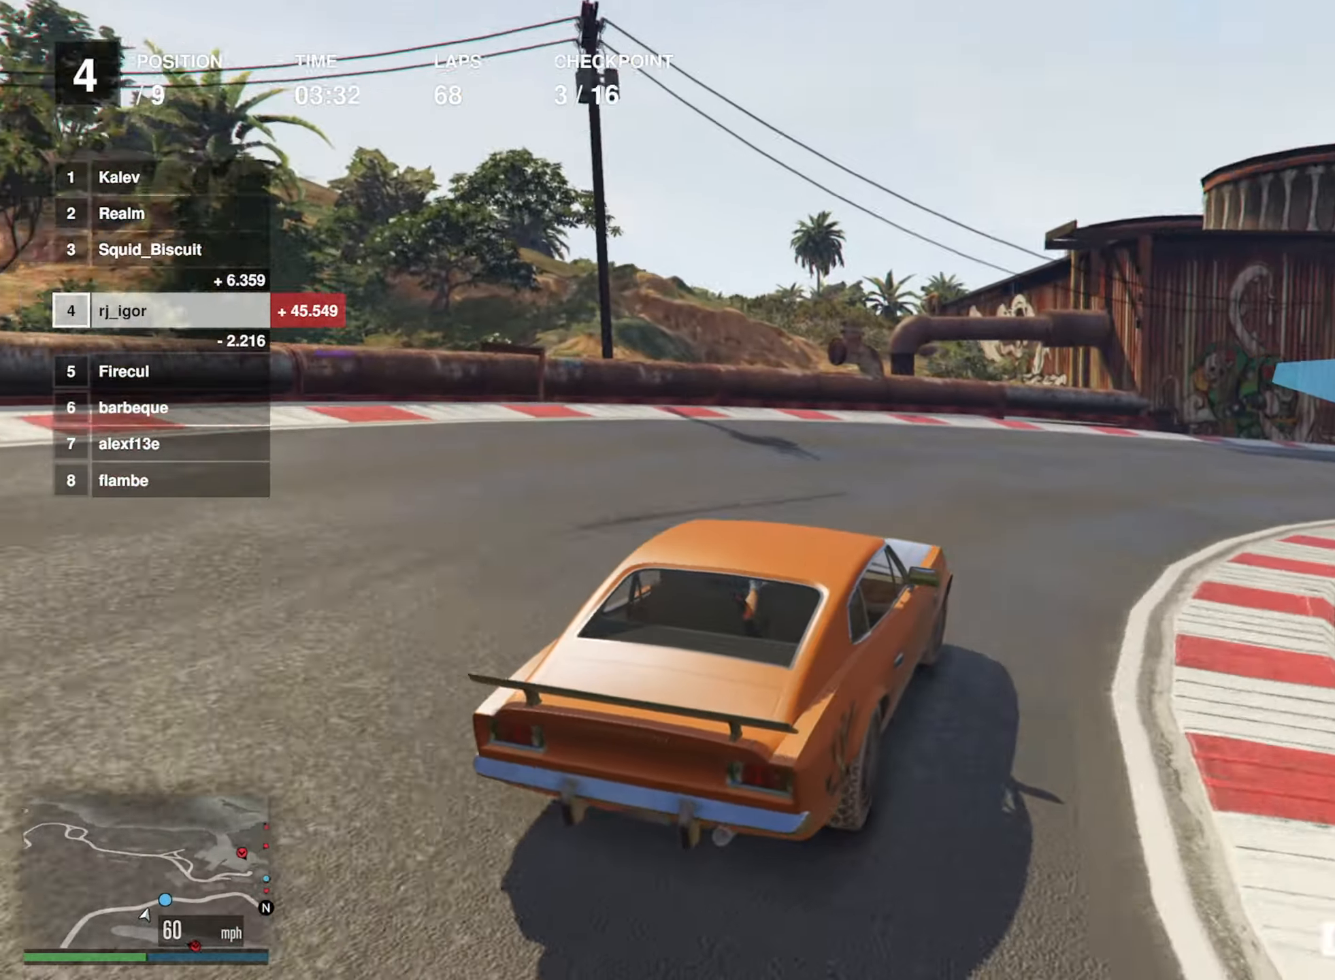
{"buttons": ["R2"], "left_stick": "down-right", "events": [[67, "left_stick", "down-right"], [250, "left_stick", "center"], [350, "left_stick", "down-right"]]}
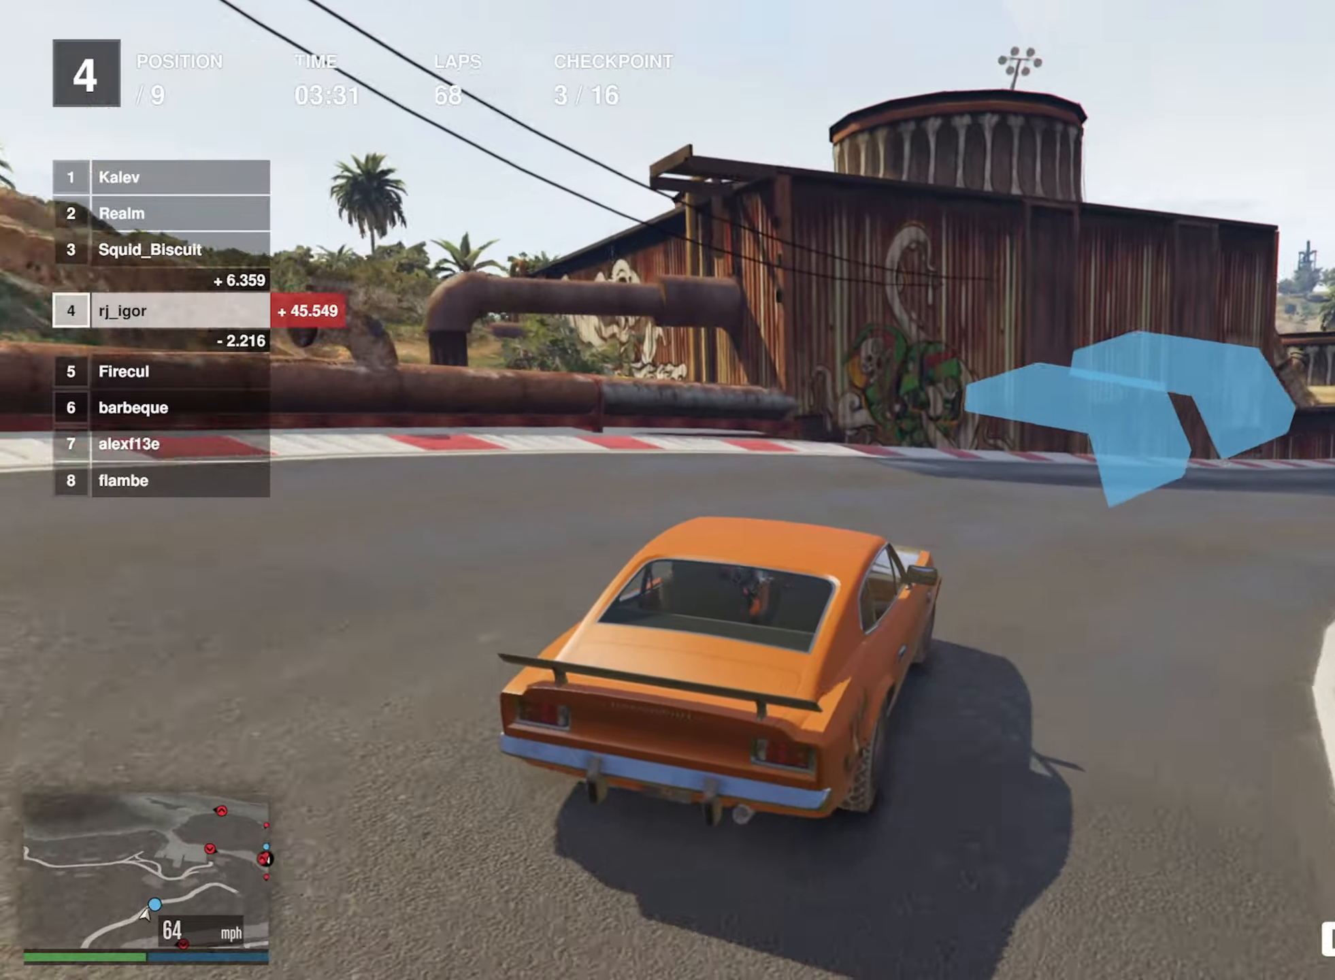
{"buttons": ["R2"], "left_stick": "down-right", "events": [[100, "left_stick", "center"], [183, "left_stick", "down-right"], [366, "left_stick", "center"], [466, "left_stick", "down-right"]]}
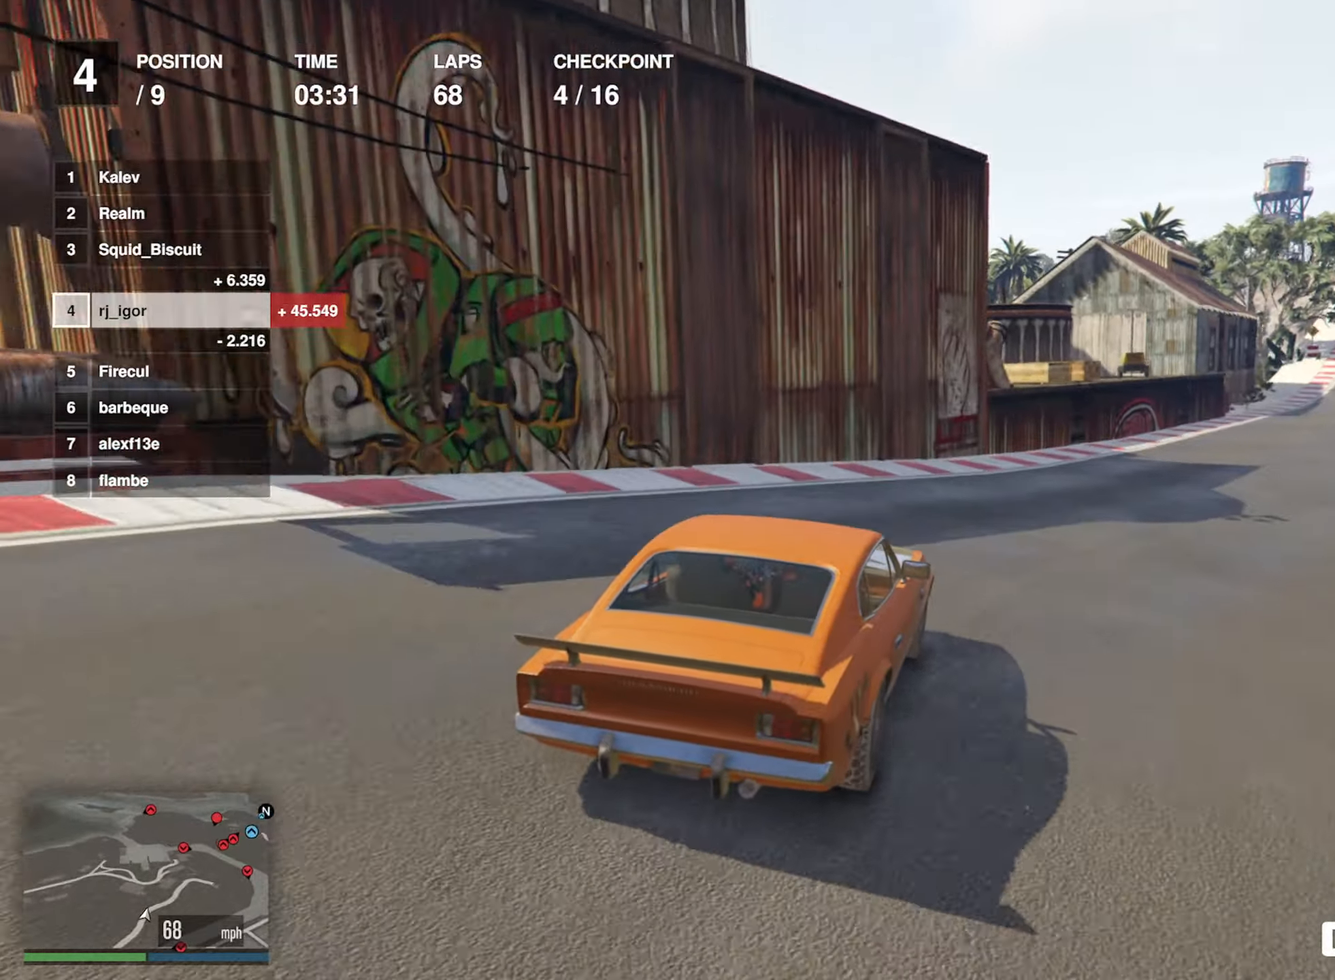
{"buttons": ["R2"], "left_stick": "center", "events": [[100, "left_stick", "center"], [233, "left_stick", "down-right"], [383, "left_stick", "center"]]}
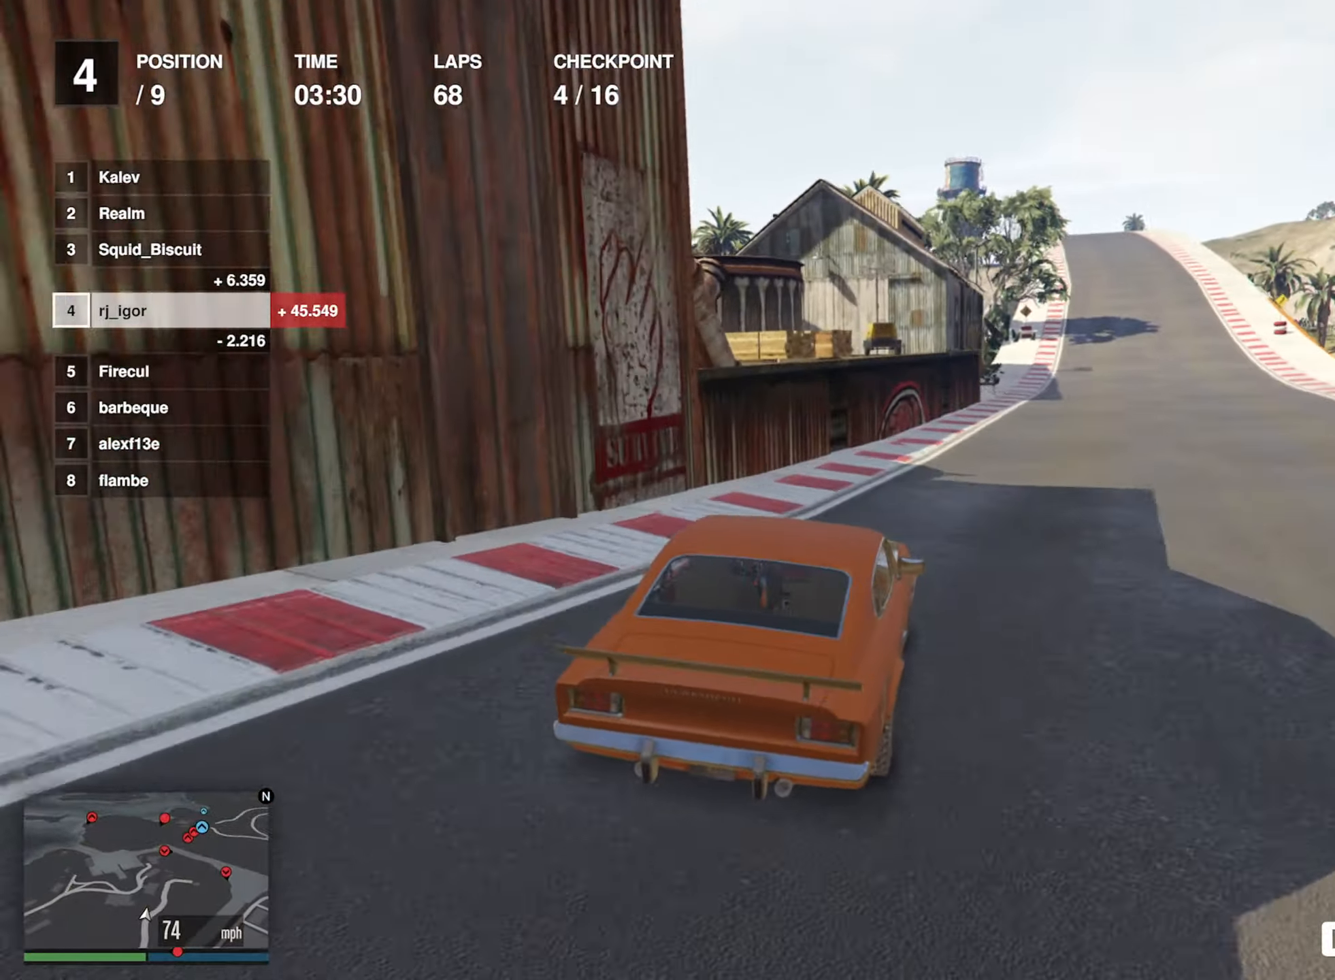
{"buttons": ["R2"], "left_stick": "down-right", "events": [[150, "left_stick", "down-right"], [283, "left_stick", "center"], [450, "left_stick", "down-right"]]}
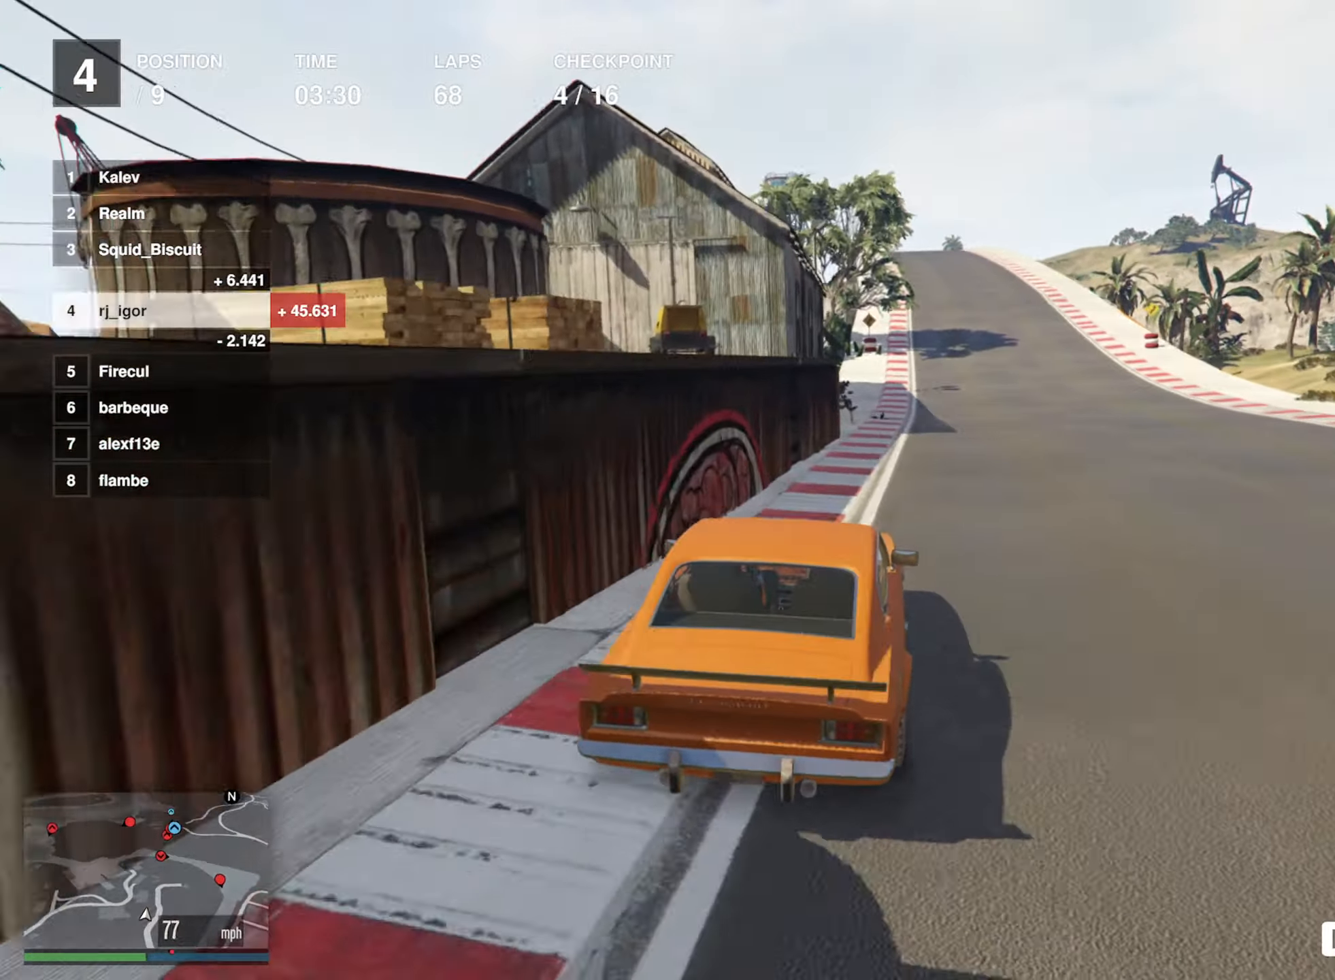
{"buttons": ["R2"], "left_stick": "center", "events": [[133, "left_stick", "center"]]}
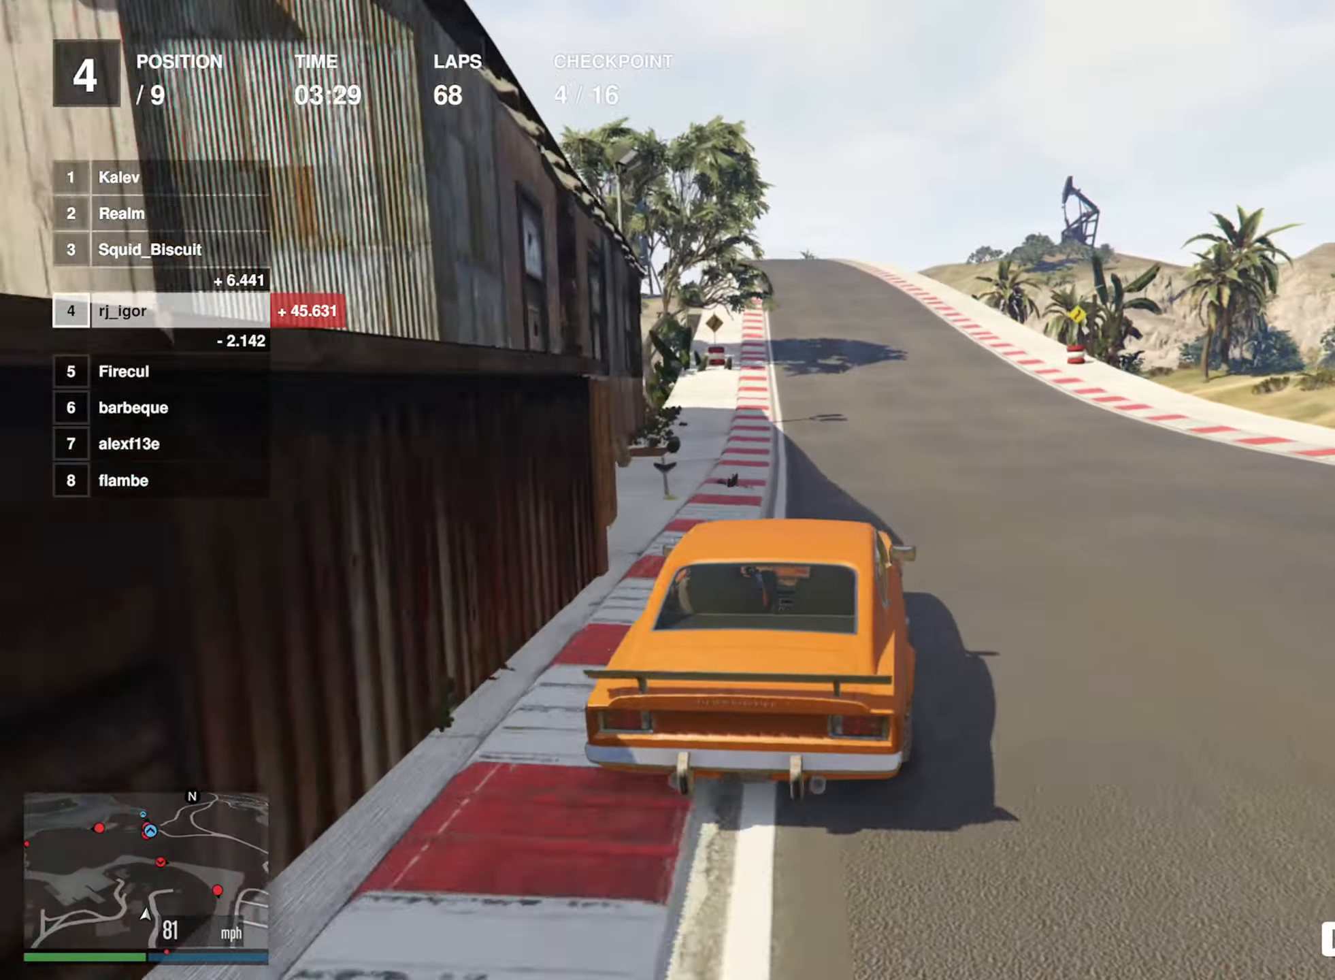
{"buttons": ["R2"], "left_stick": "left", "events": [[266, "left_stick", "left"], [400, "left_stick", "center"], [500, "left_stick", "left"]]}
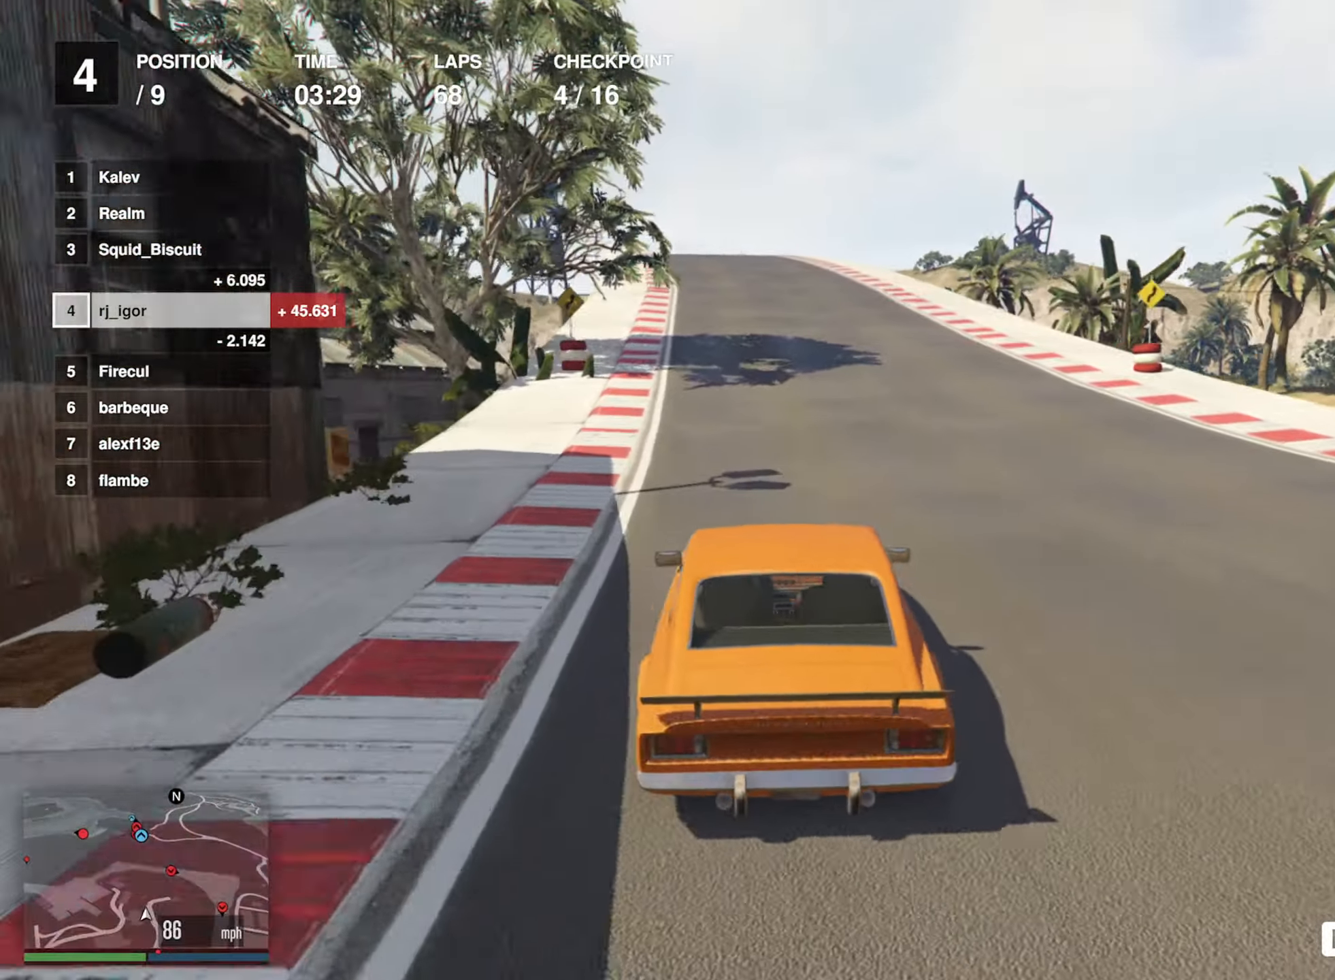
{"buttons": ["R2"], "left_stick": "center", "events": [[150, "left_stick", "center"], [250, "left_stick", "left"], [450, "left_stick", "center"]]}
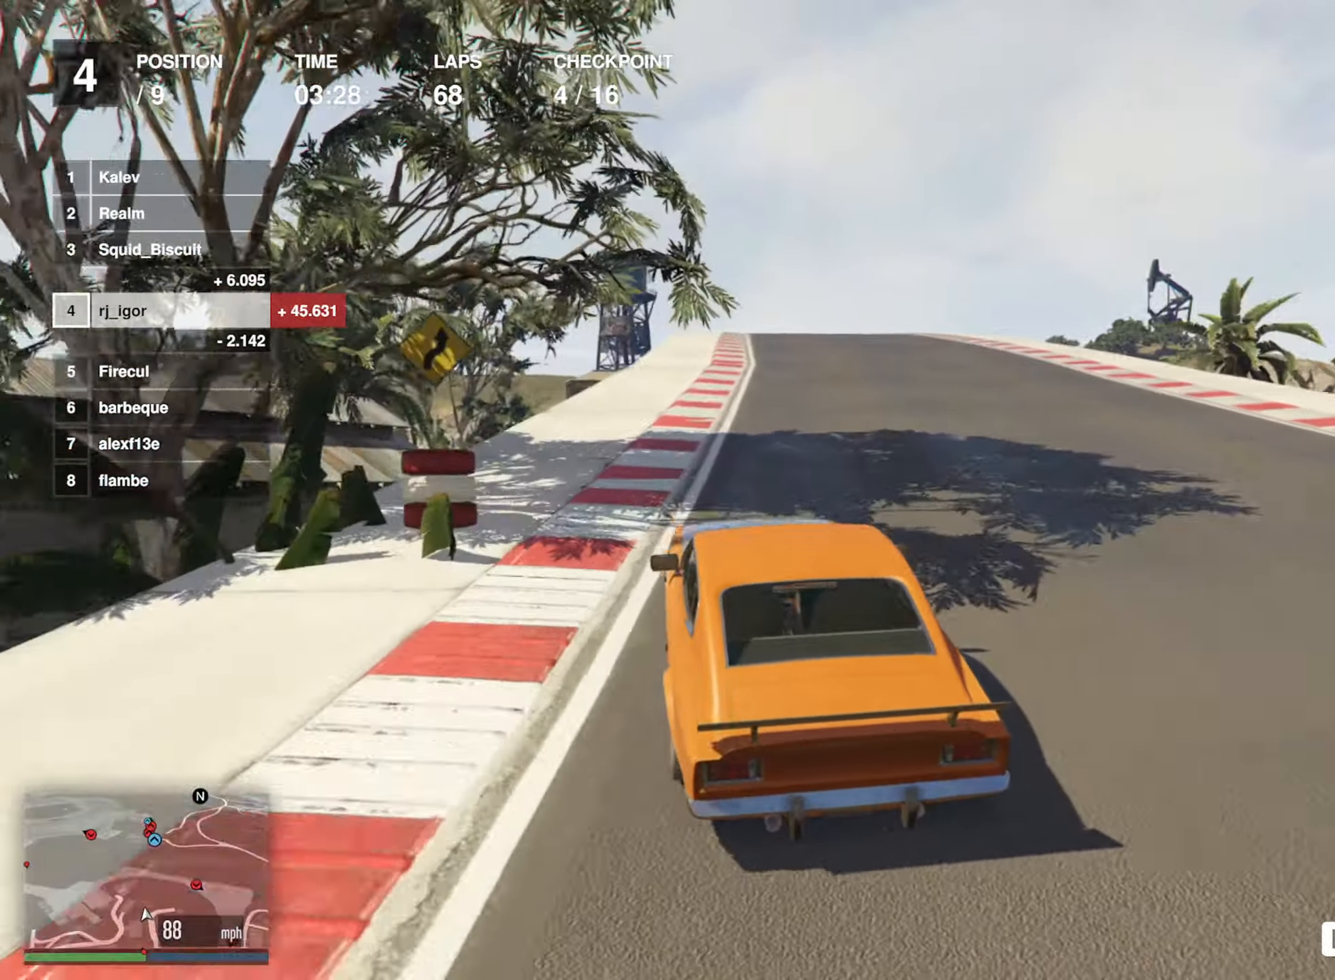
{"buttons": ["R2"], "left_stick": "center", "events": [[266, "left_stick", "down-right"], [433, "left_stick", "center"]]}
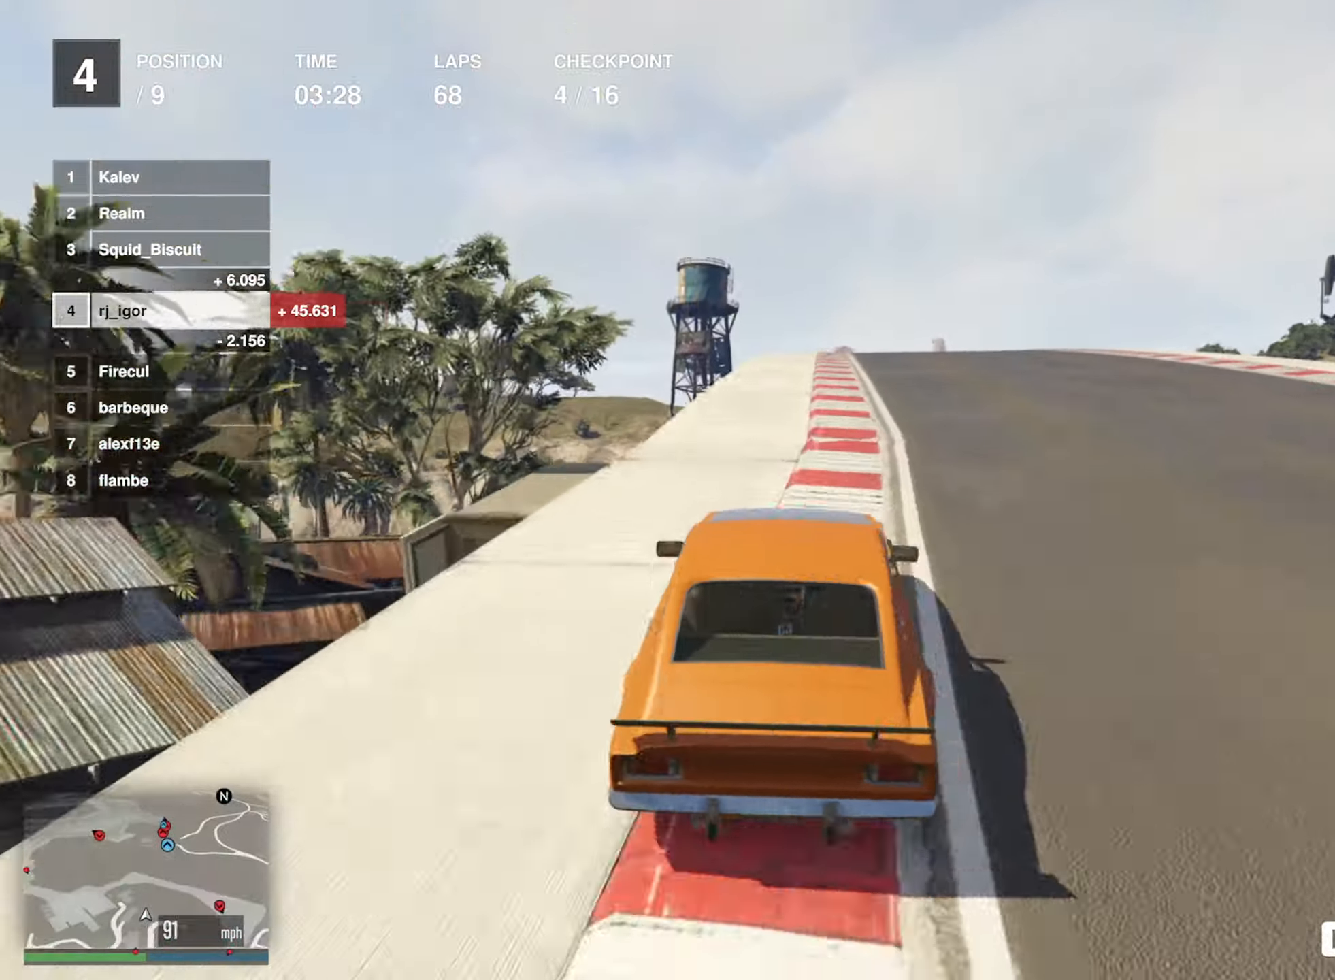
{"buttons": ["R2"], "left_stick": "left", "events": [[66, "left_stick", "down-right"], [150, "left_stick", "center"], [283, "left_stick", "left"]]}
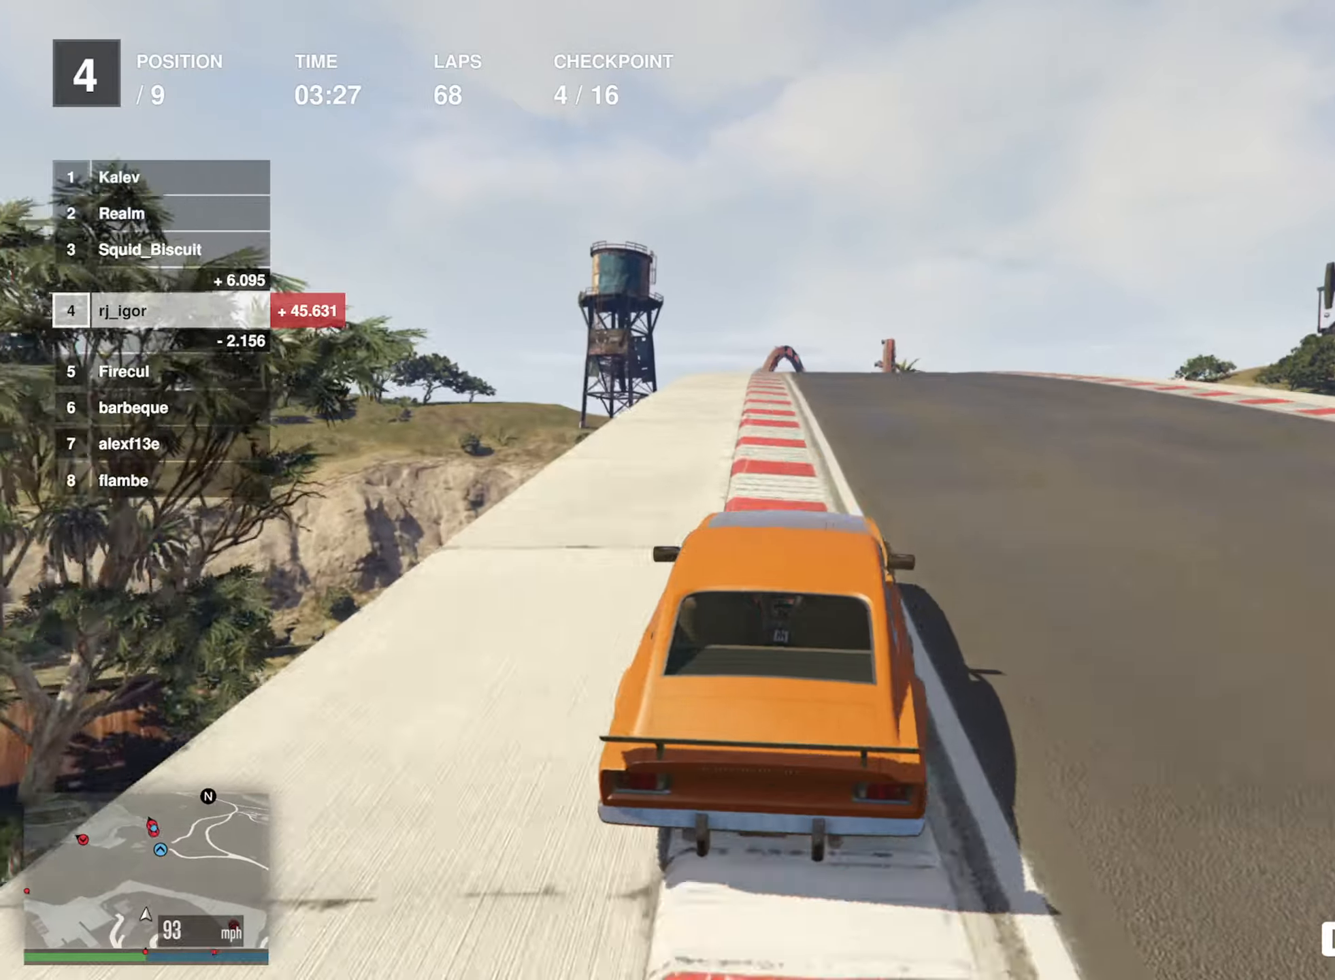
{"buttons": ["R2"], "left_stick": "center", "events": [[150, "left_stick", "center"]]}
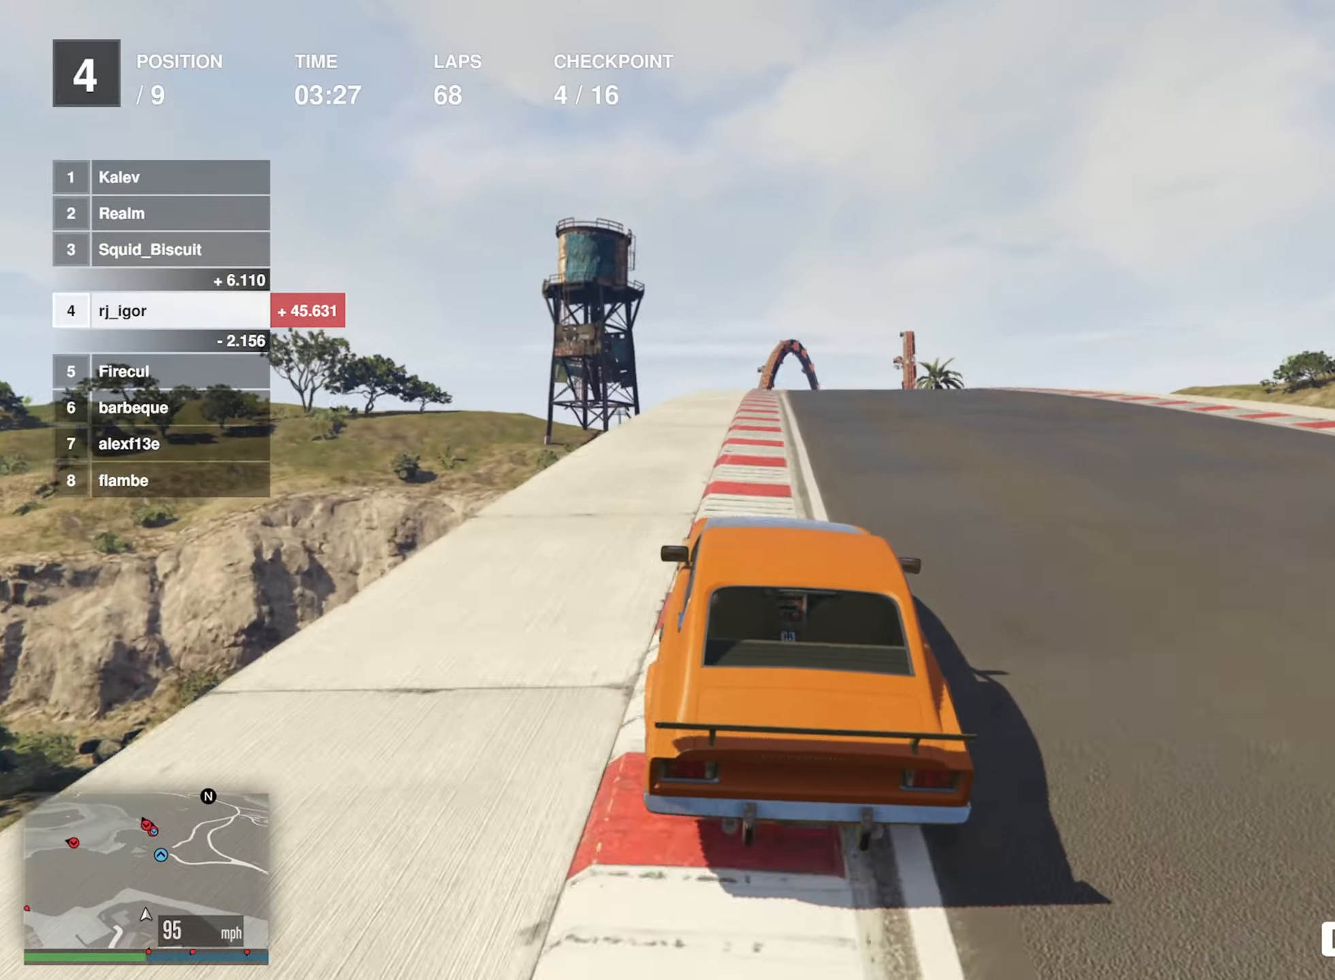
{"buttons": ["R2"], "left_stick": "center", "events": [[367, "left_stick", "left"], [500, "left_stick", "center"]]}